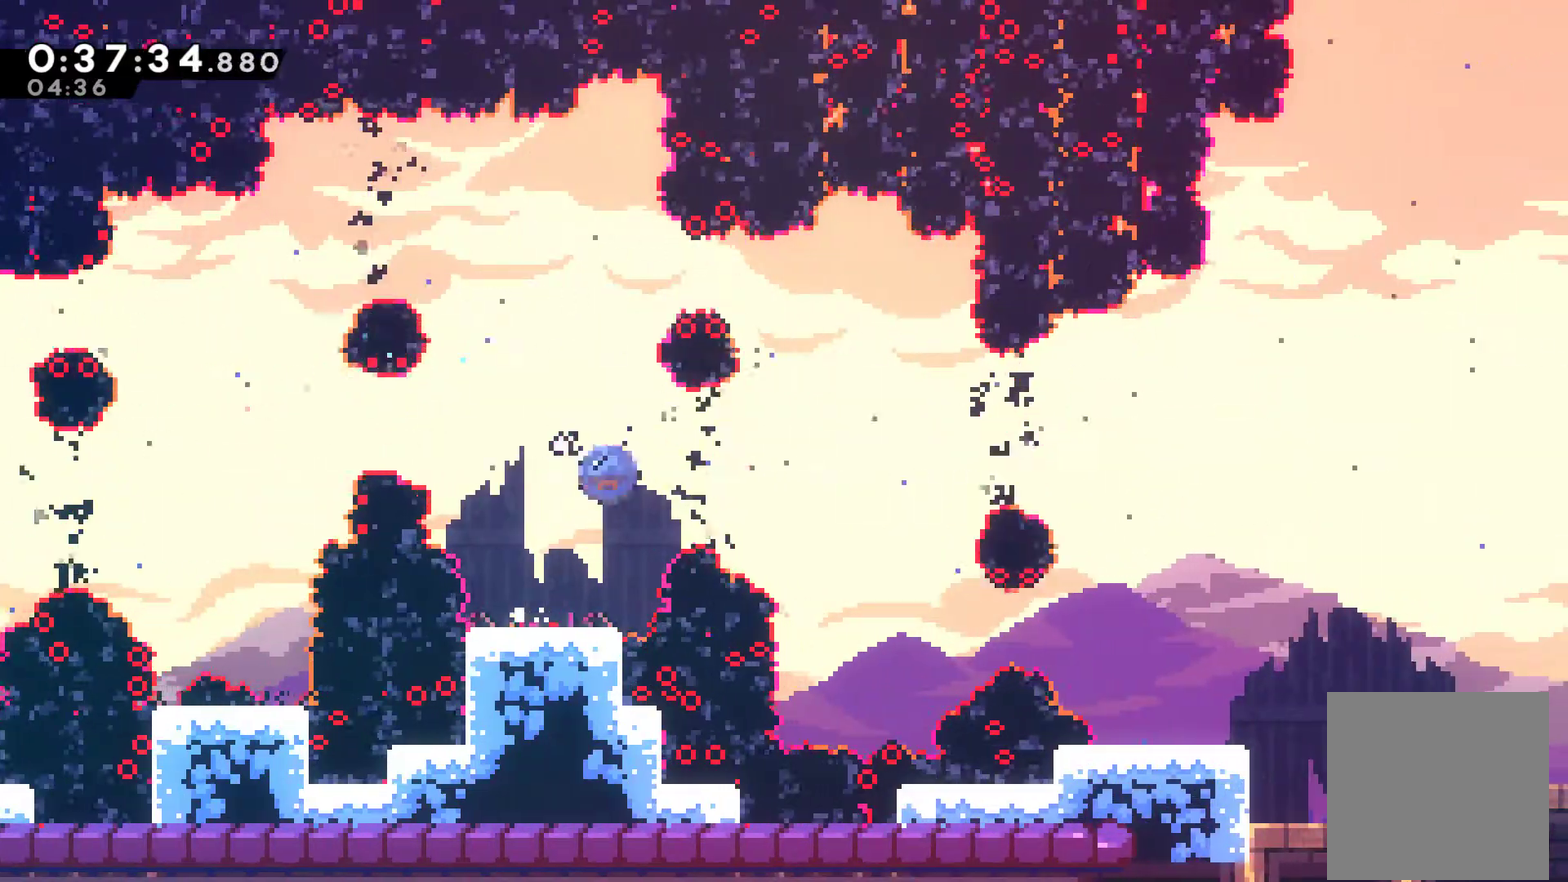
Gameplay with a controller (Xbox layout); each line is a JSON object with the inputs held at the frame after it. "events" lists button and stick changes between this image and that frame as [ms after this image, input, new state], when the widget could be followed in between. Not read: R3 right_stick.
{"buttons": ["DPAD_RIGHT"], "left_stick": "center", "events": [[133, "X", "up"], [233, "X", "down"], [400, "X", "up"]]}
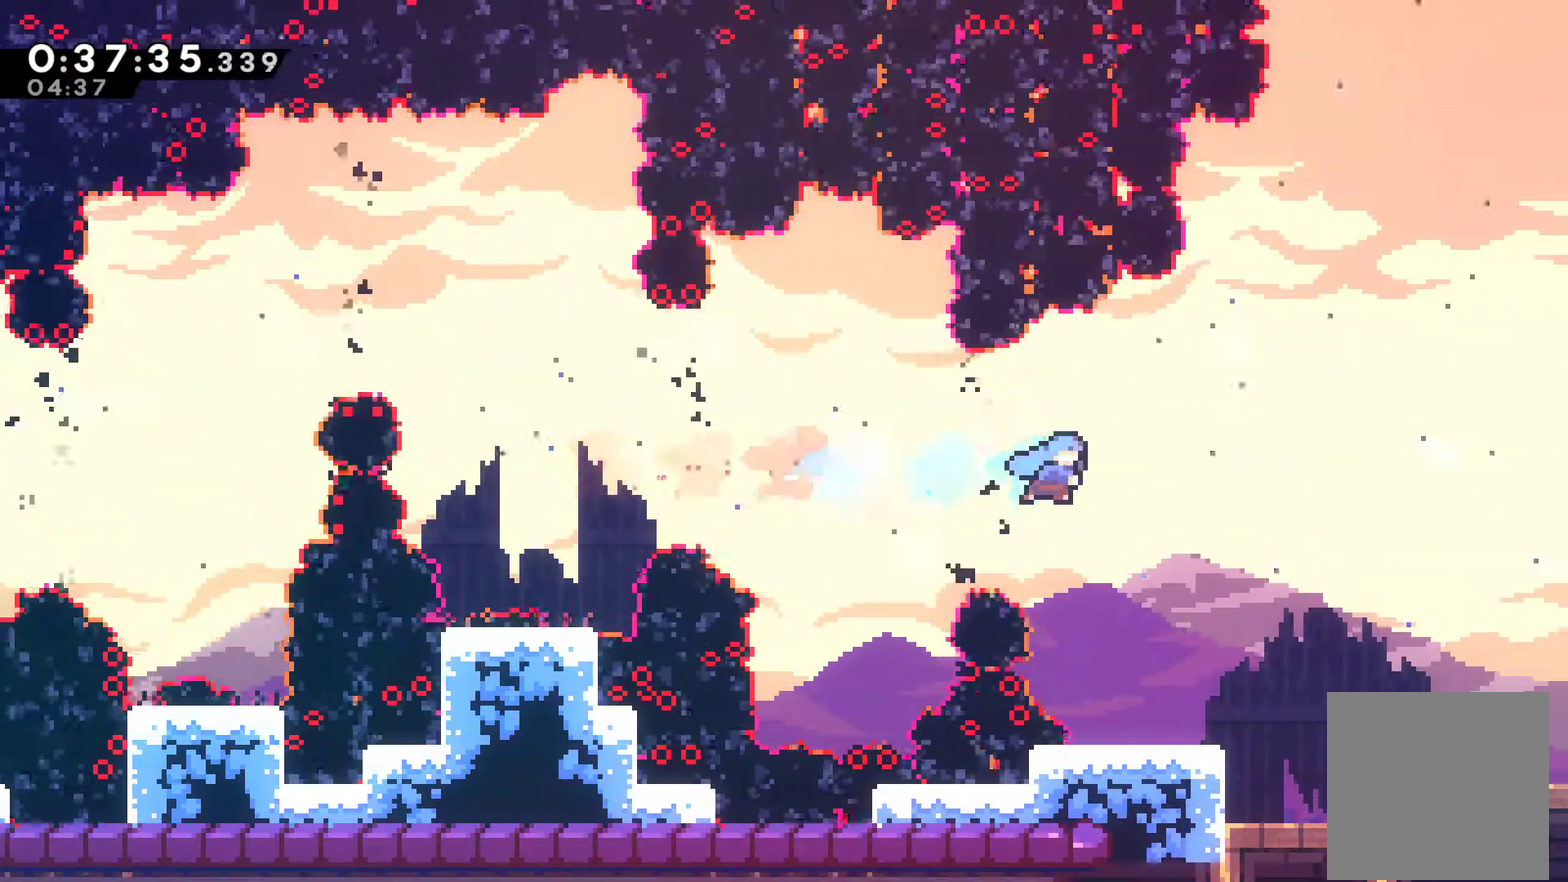
{"buttons": ["X", "DPAD_DOWN"], "left_stick": "center", "events": [[367, "DPAD_DOWN", "down"], [400, "DPAD_RIGHT", "up"], [500, "X", "down"]]}
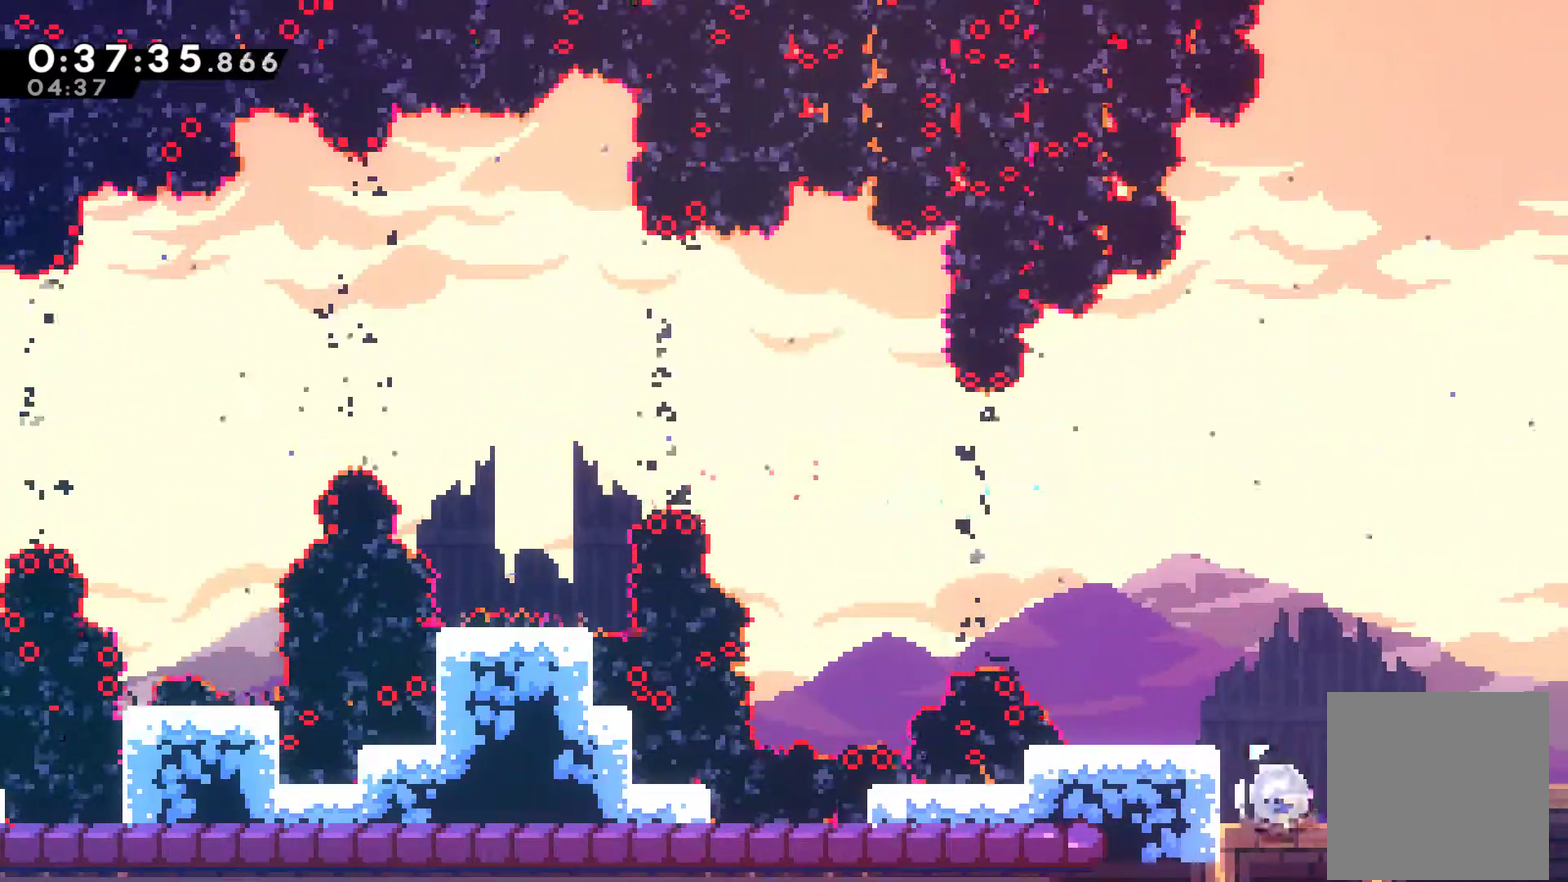
{"buttons": ["X", "DPAD_DOWN"], "left_stick": "center", "events": [[133, "X", "up"], [400, "X", "down"]]}
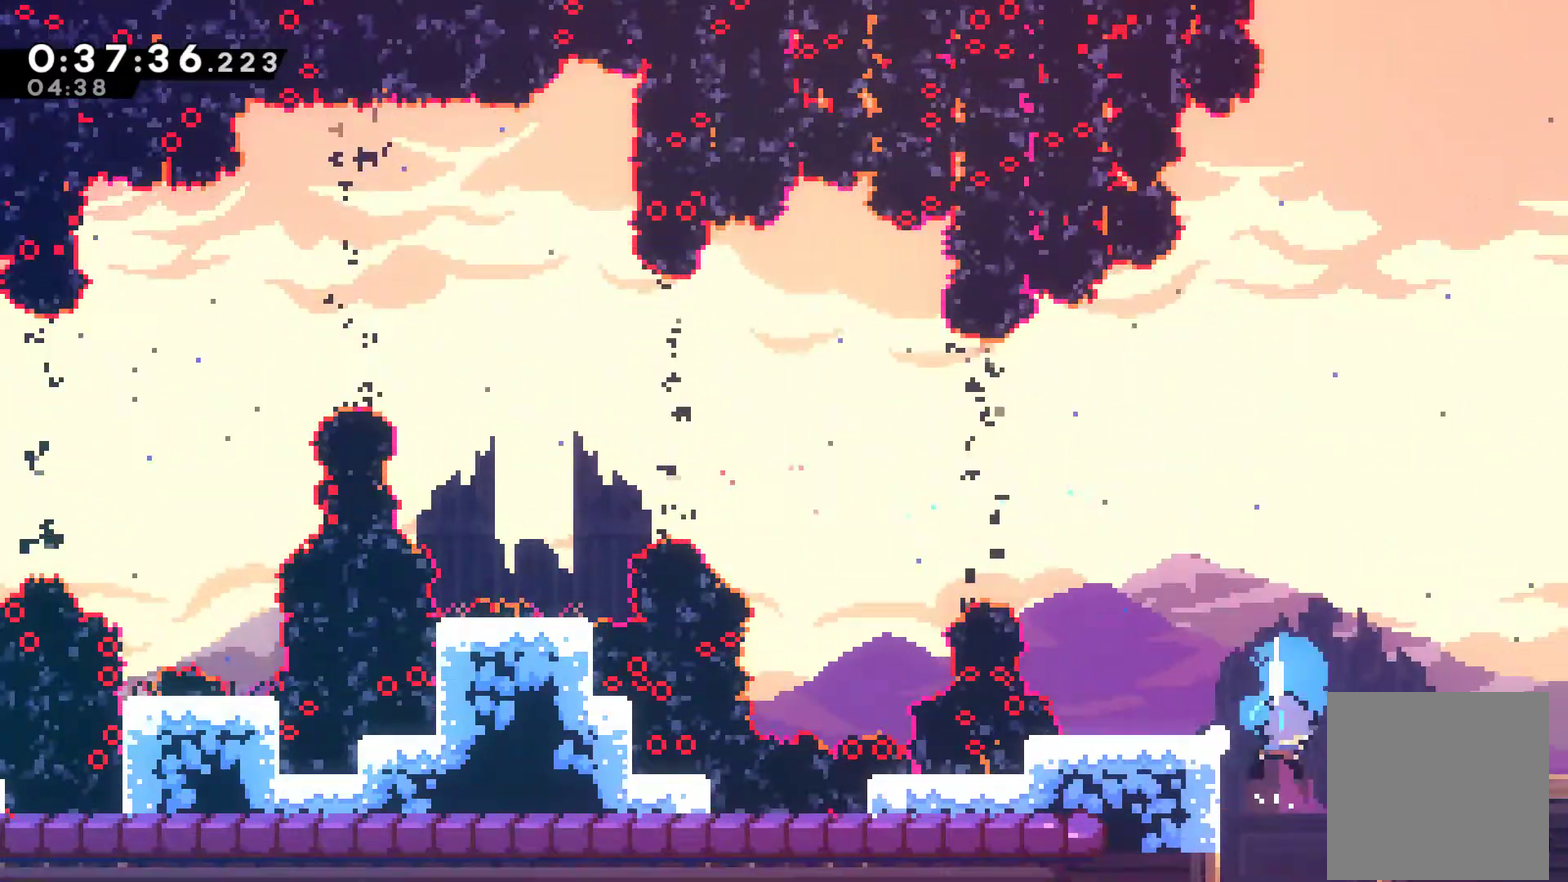
{"buttons": [], "left_stick": "center", "events": [[167, "X", "up"], [267, "DPAD_DOWN", "up"]]}
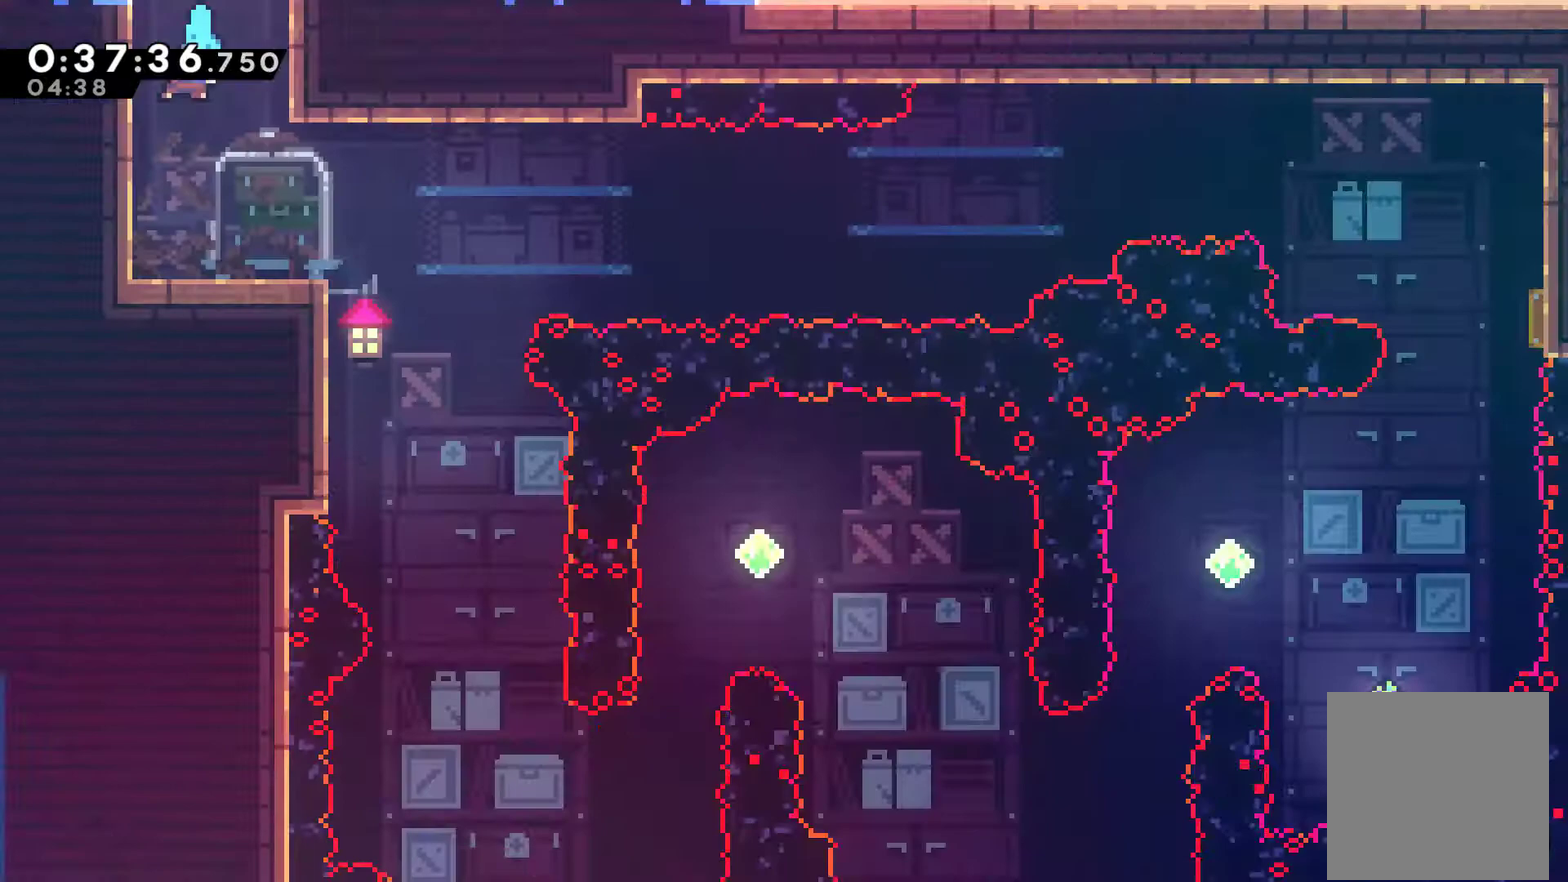
{"buttons": ["A"], "left_stick": "center", "events": [[500, "A", "down"]]}
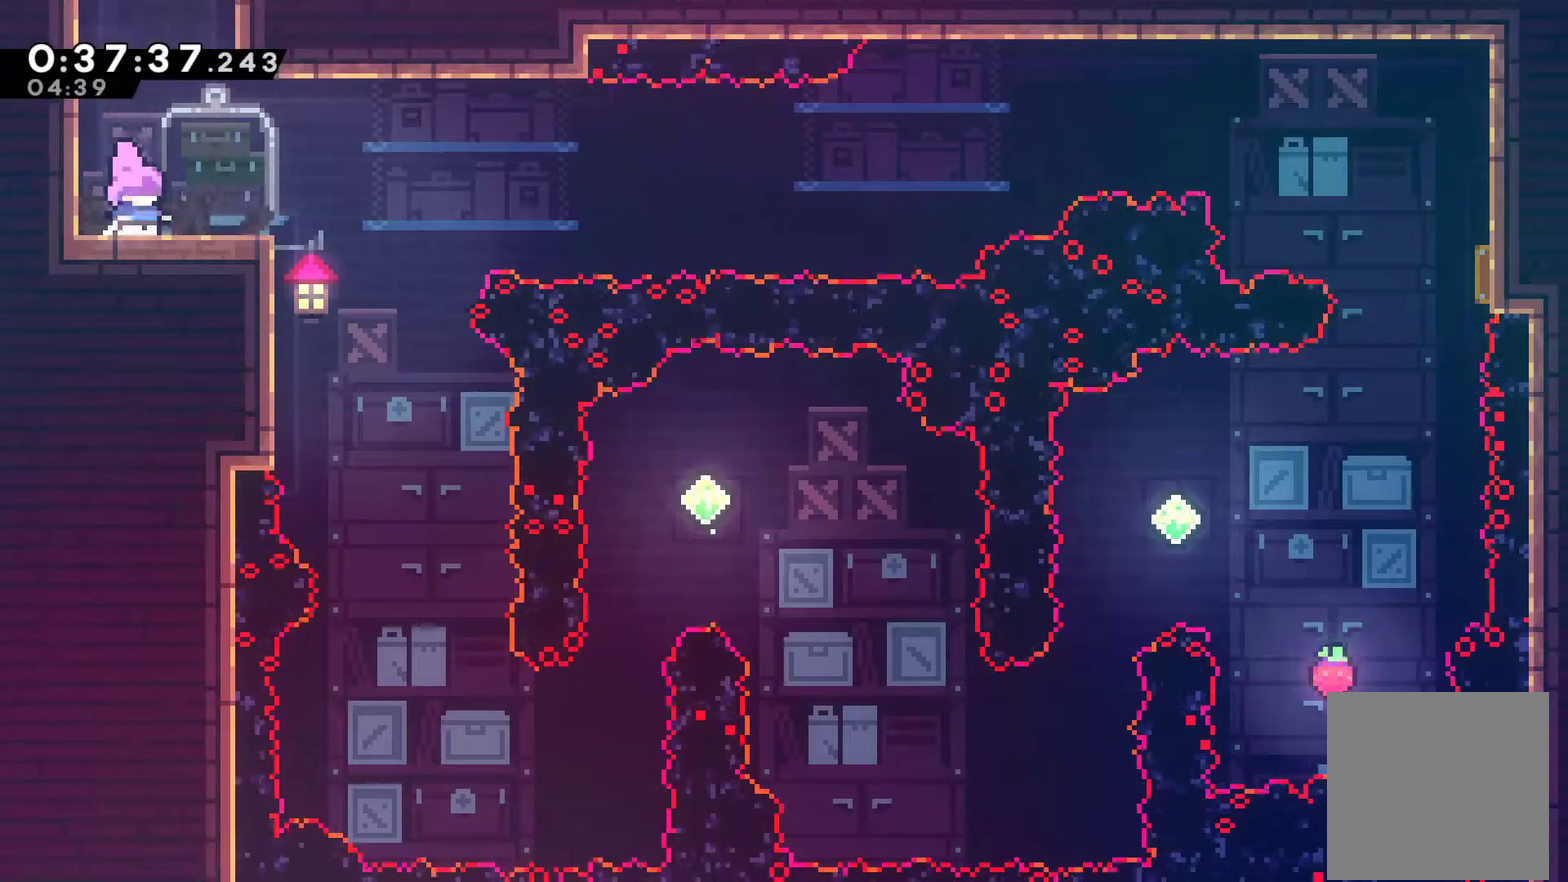
{"buttons": ["A", "X", "DPAD_RIGHT"], "left_stick": "center", "events": [[100, "A", "up"], [100, "DPAD_DOWN", "down"], [100, "DPAD_RIGHT", "down"], [133, "X", "down"], [267, "A", "down"], [400, "DPAD_DOWN", "up"]]}
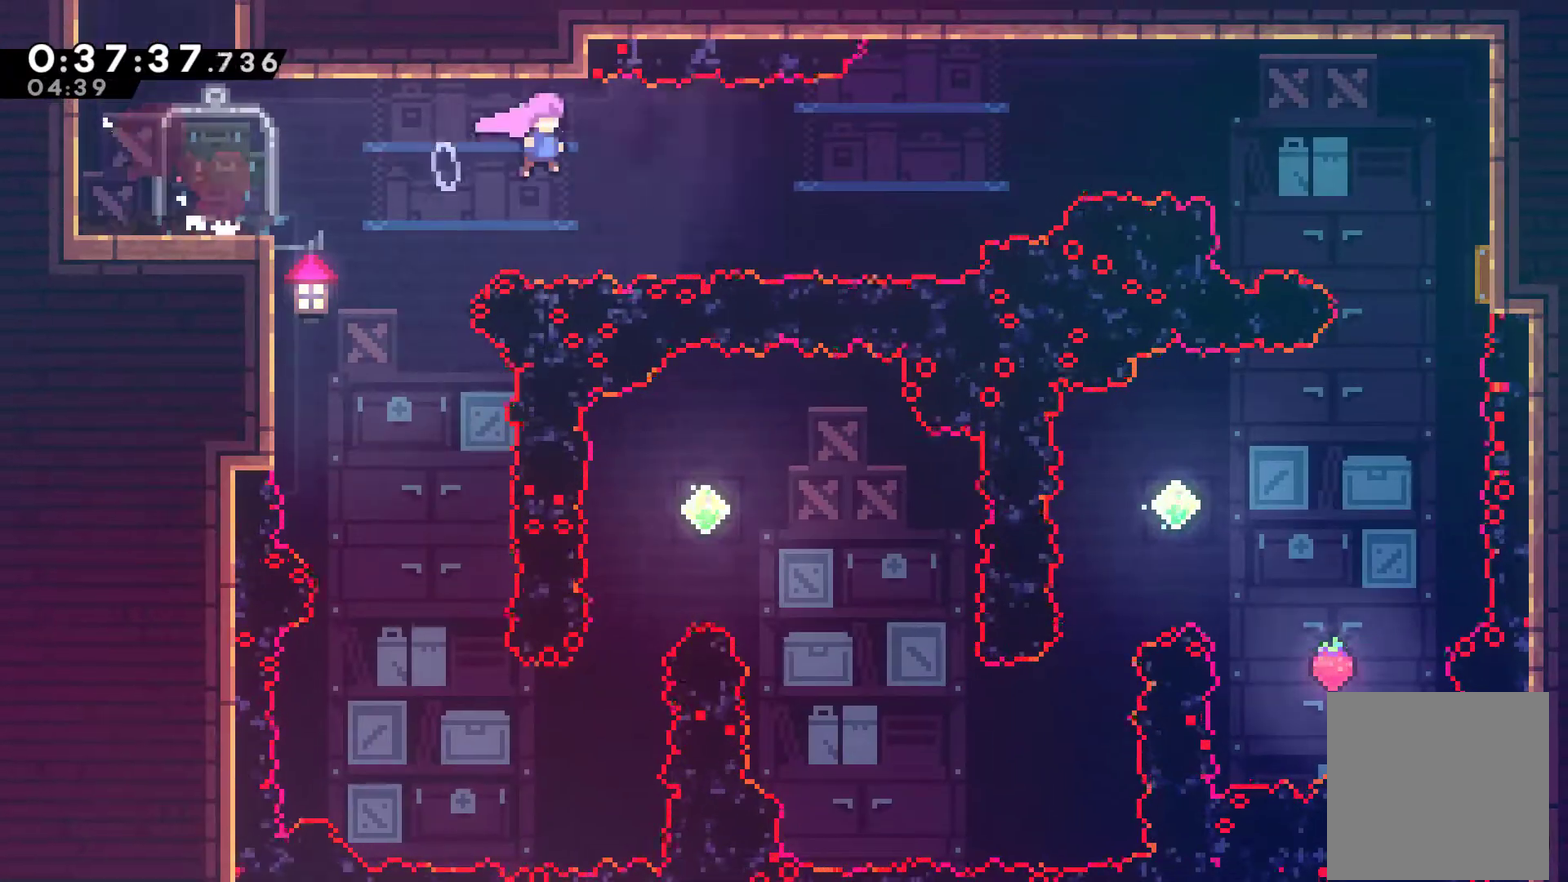
{"buttons": ["X", "DPAD_UP", "DPAD_RIGHT"], "left_stick": "center", "events": [[200, "A", "up"], [200, "DPAD_UP", "down"], [233, "X", "up"], [300, "X", "down"]]}
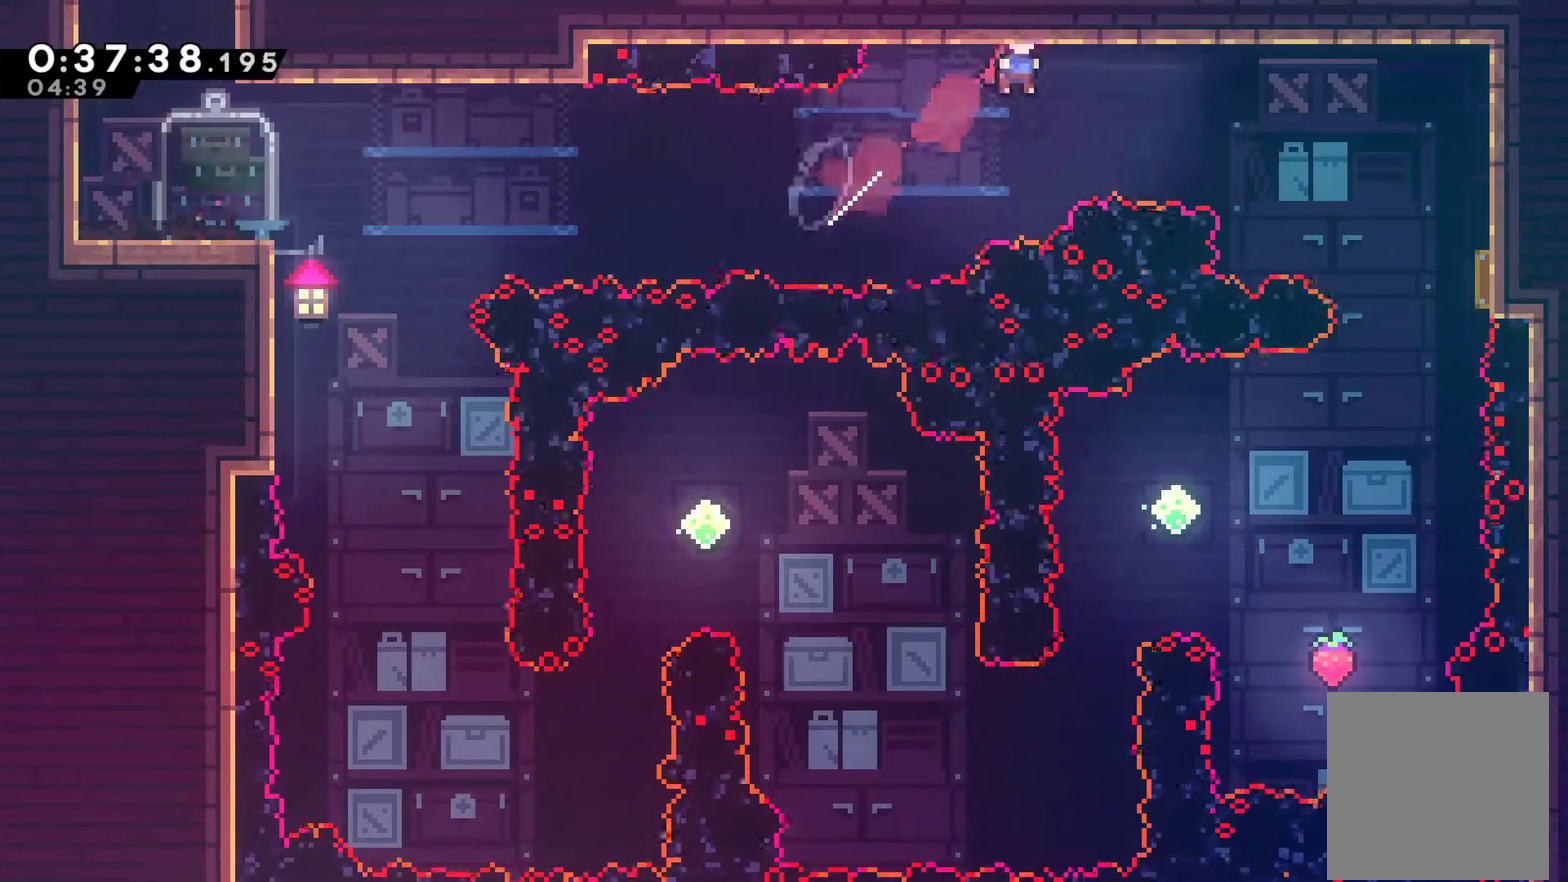
{"buttons": ["X", "DPAD_RIGHT"], "left_stick": "center", "events": [[33, "DPAD_UP", "up"], [33, "X", "up"], [233, "X", "down"]]}
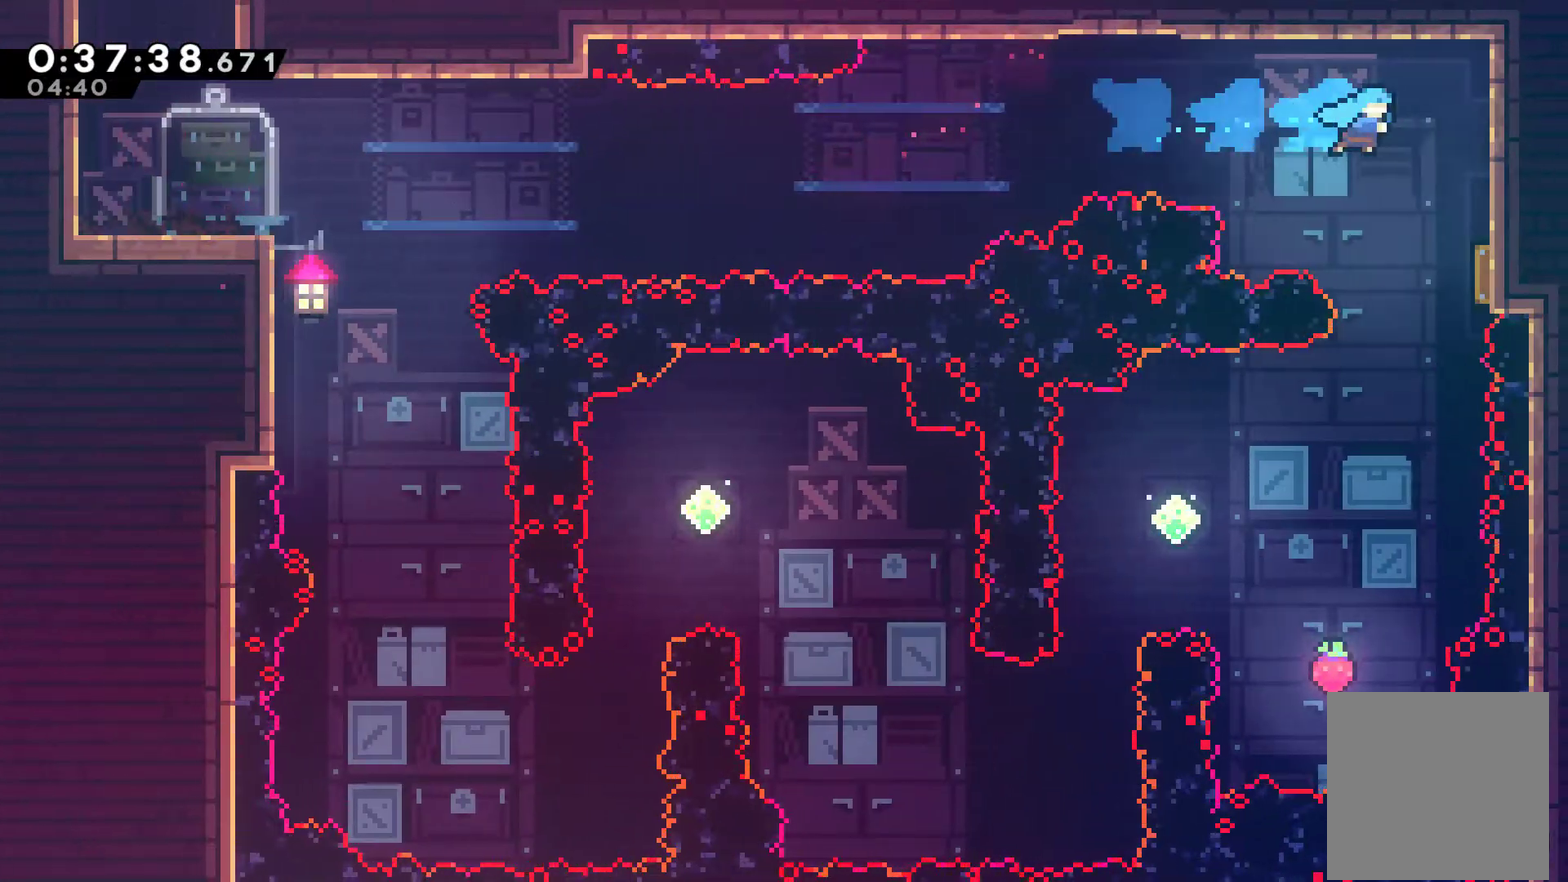
{"buttons": ["A", "DPAD_RIGHT"], "left_stick": "center", "events": [[167, "X", "up"], [400, "A", "down"]]}
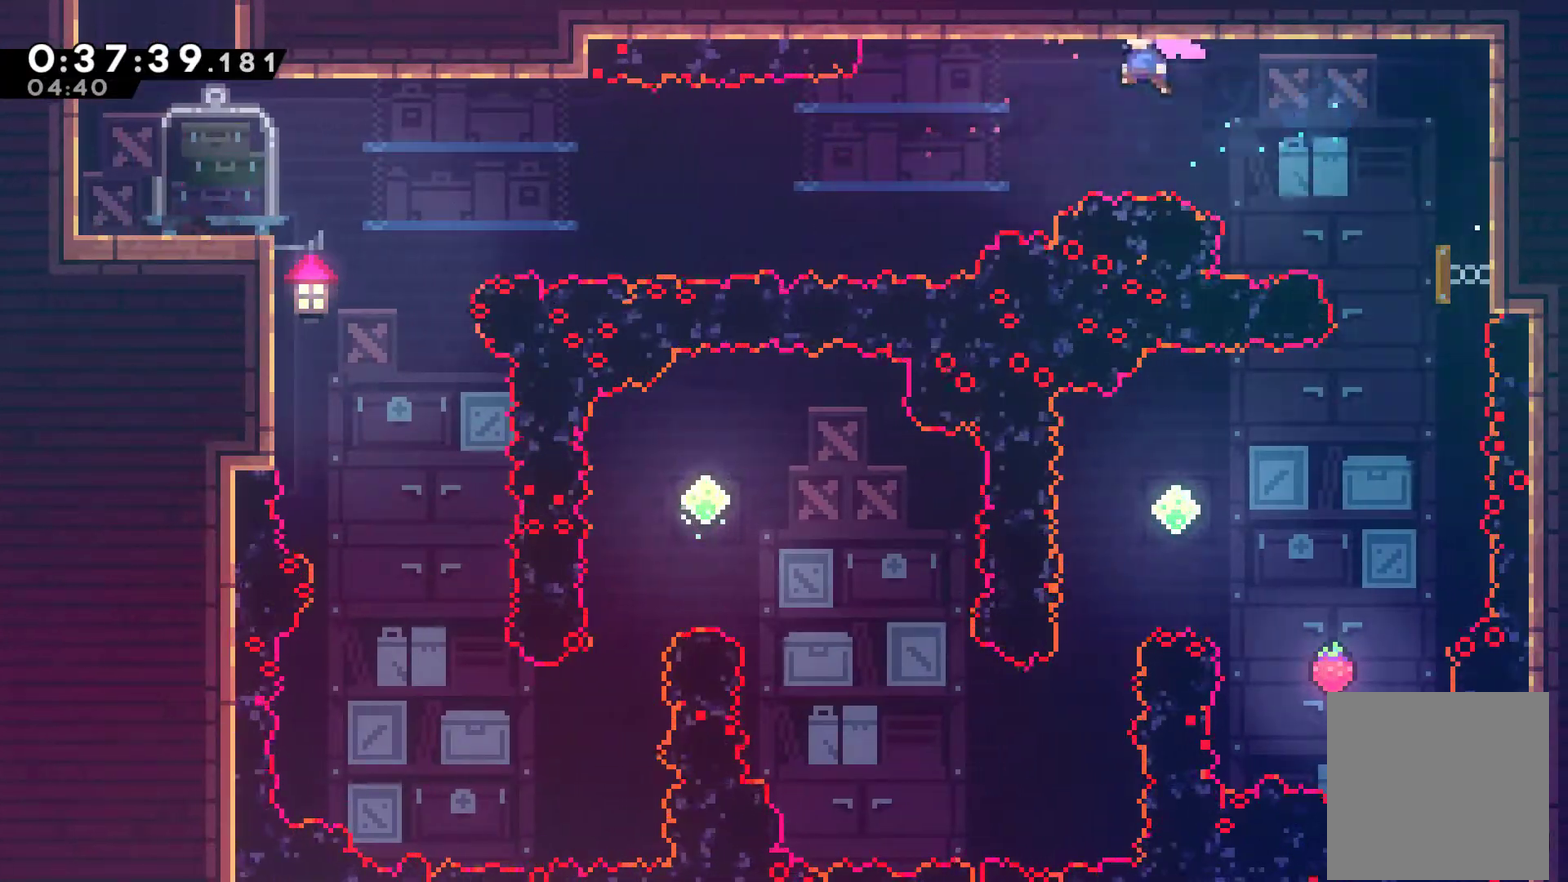
{"buttons": ["DPAD_RIGHT"], "left_stick": "center", "events": [[167, "A", "up"], [167, "X", "down"], [333, "X", "up"]]}
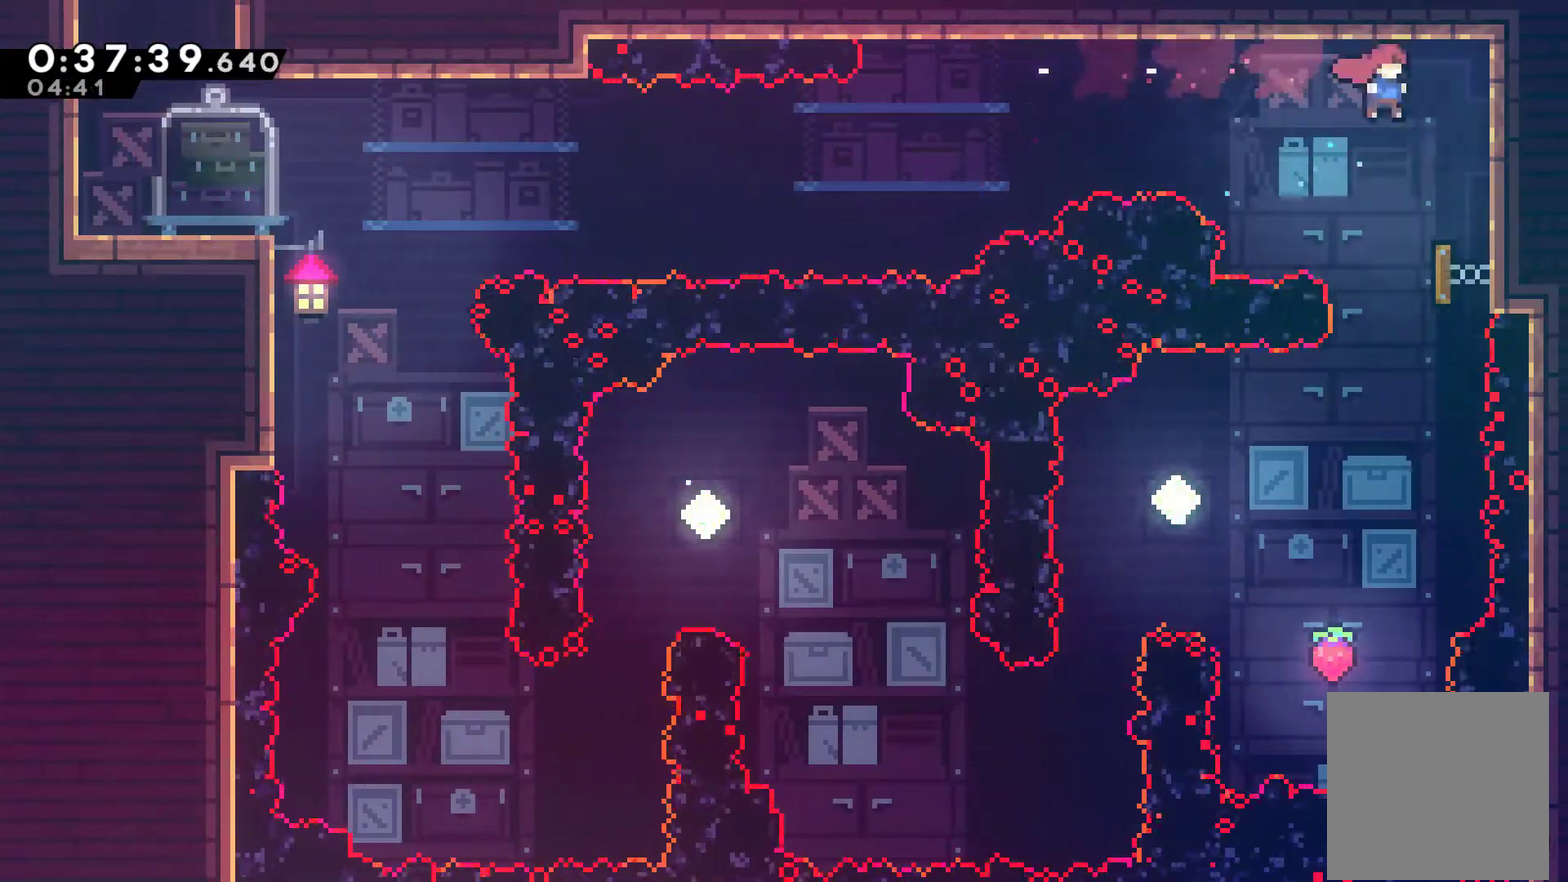
{"buttons": ["DPAD_RIGHT"], "left_stick": "center", "events": [[100, "X", "down"], [267, "X", "up"]]}
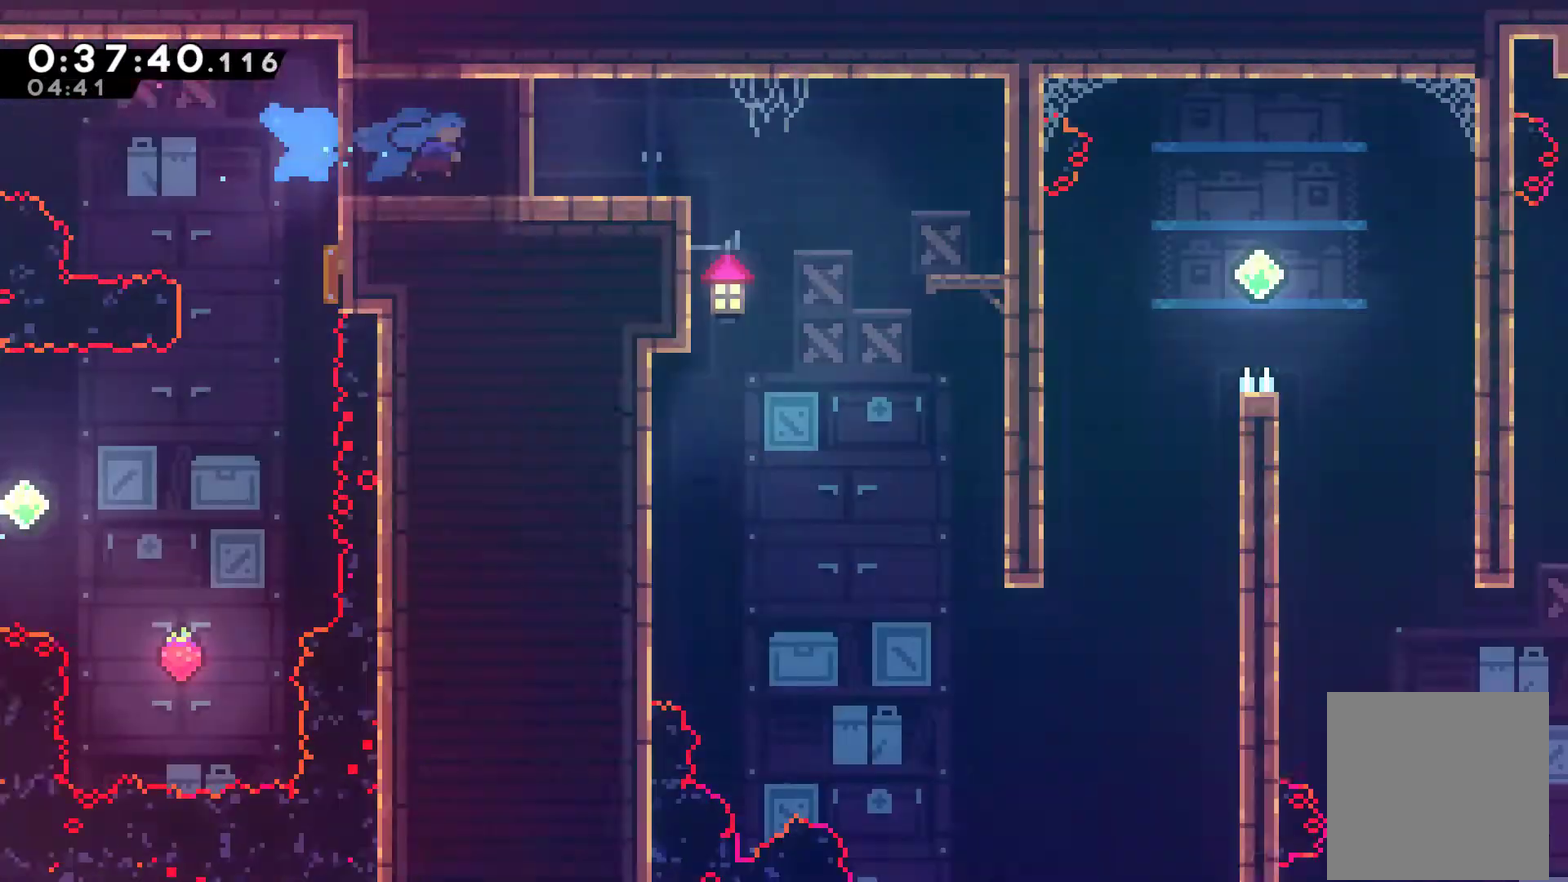
{"buttons": ["DPAD_RIGHT"], "left_stick": "center", "events": []}
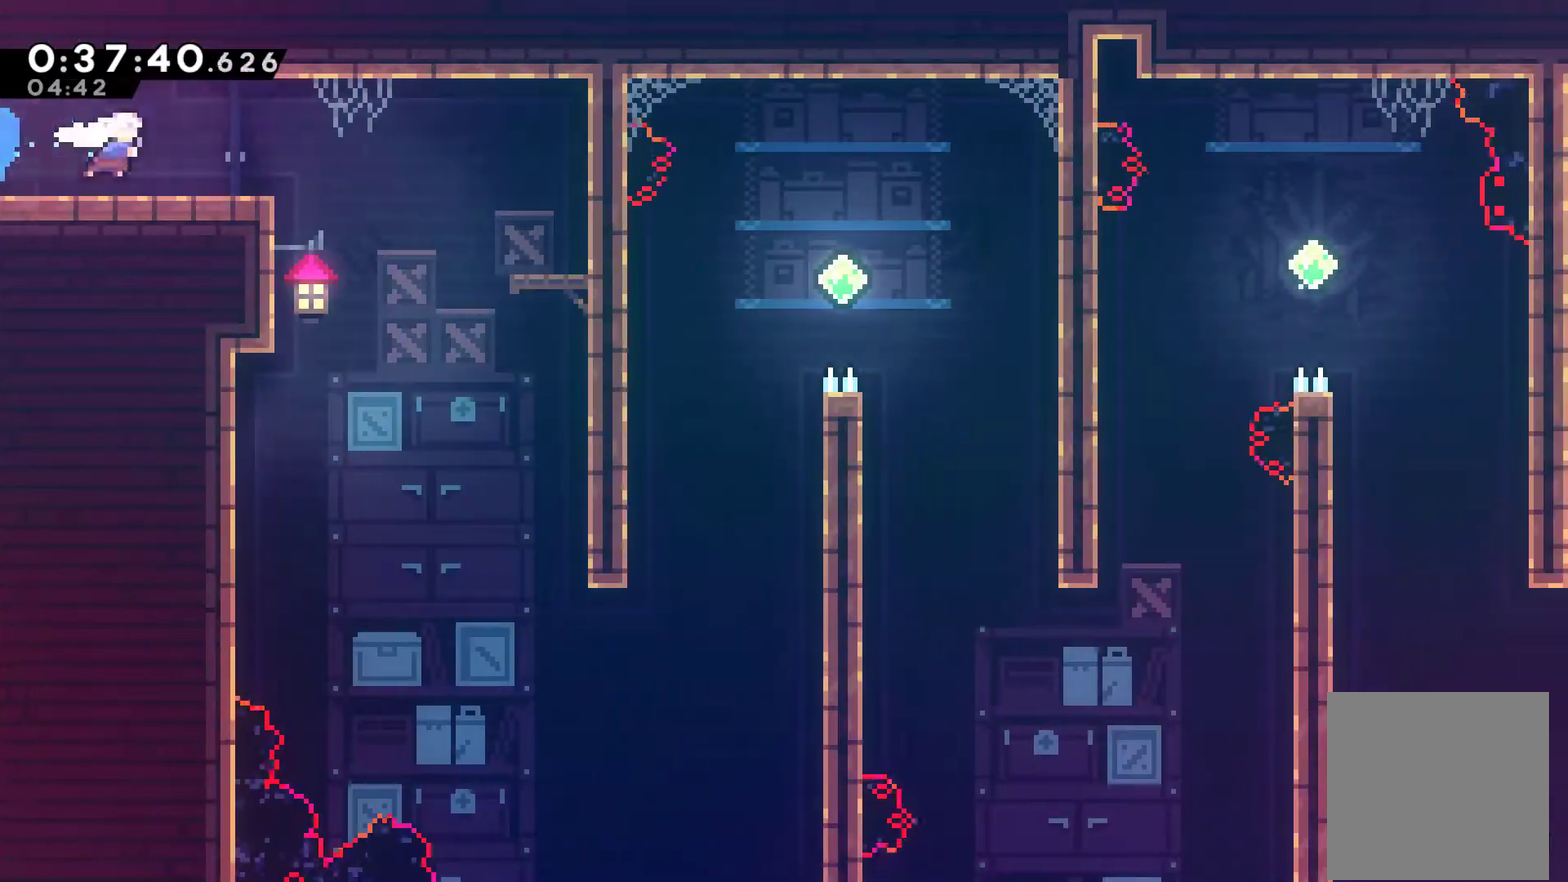
{"buttons": ["DPAD_RIGHT"], "left_stick": "center", "events": [[67, "A", "down"], [133, "A", "up"], [200, "DPAD_RIGHT", "up"], [333, "DPAD_RIGHT", "down"]]}
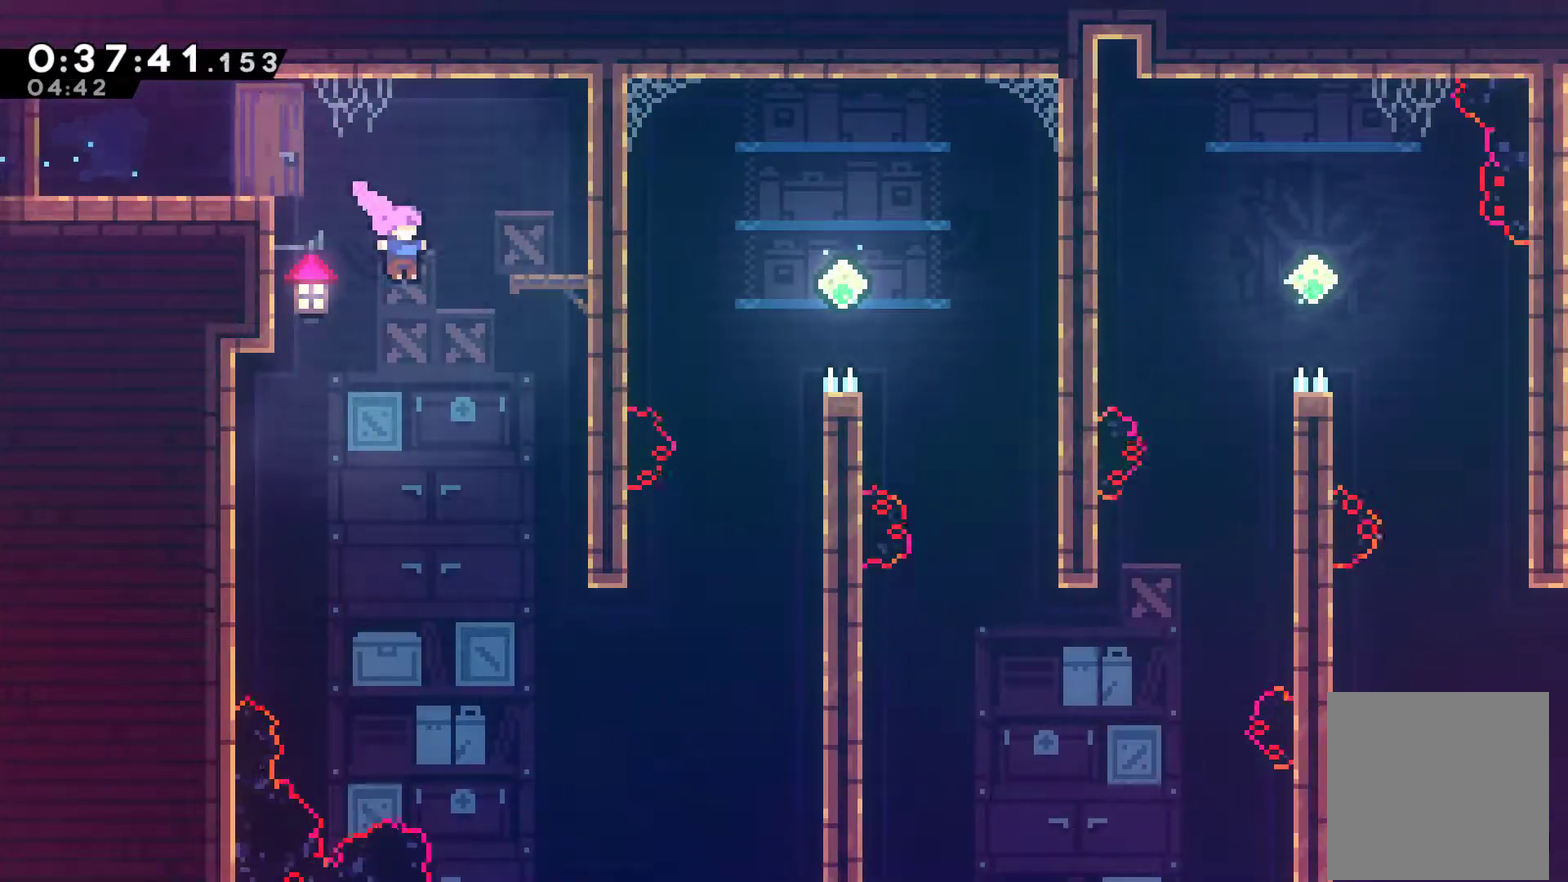
{"buttons": ["DPAD_UP", "DPAD_RIGHT"], "left_stick": "center", "events": [[133, "DPAD_RIGHT", "up"], [300, "DPAD_RIGHT", "down"], [467, "DPAD_UP", "down"]]}
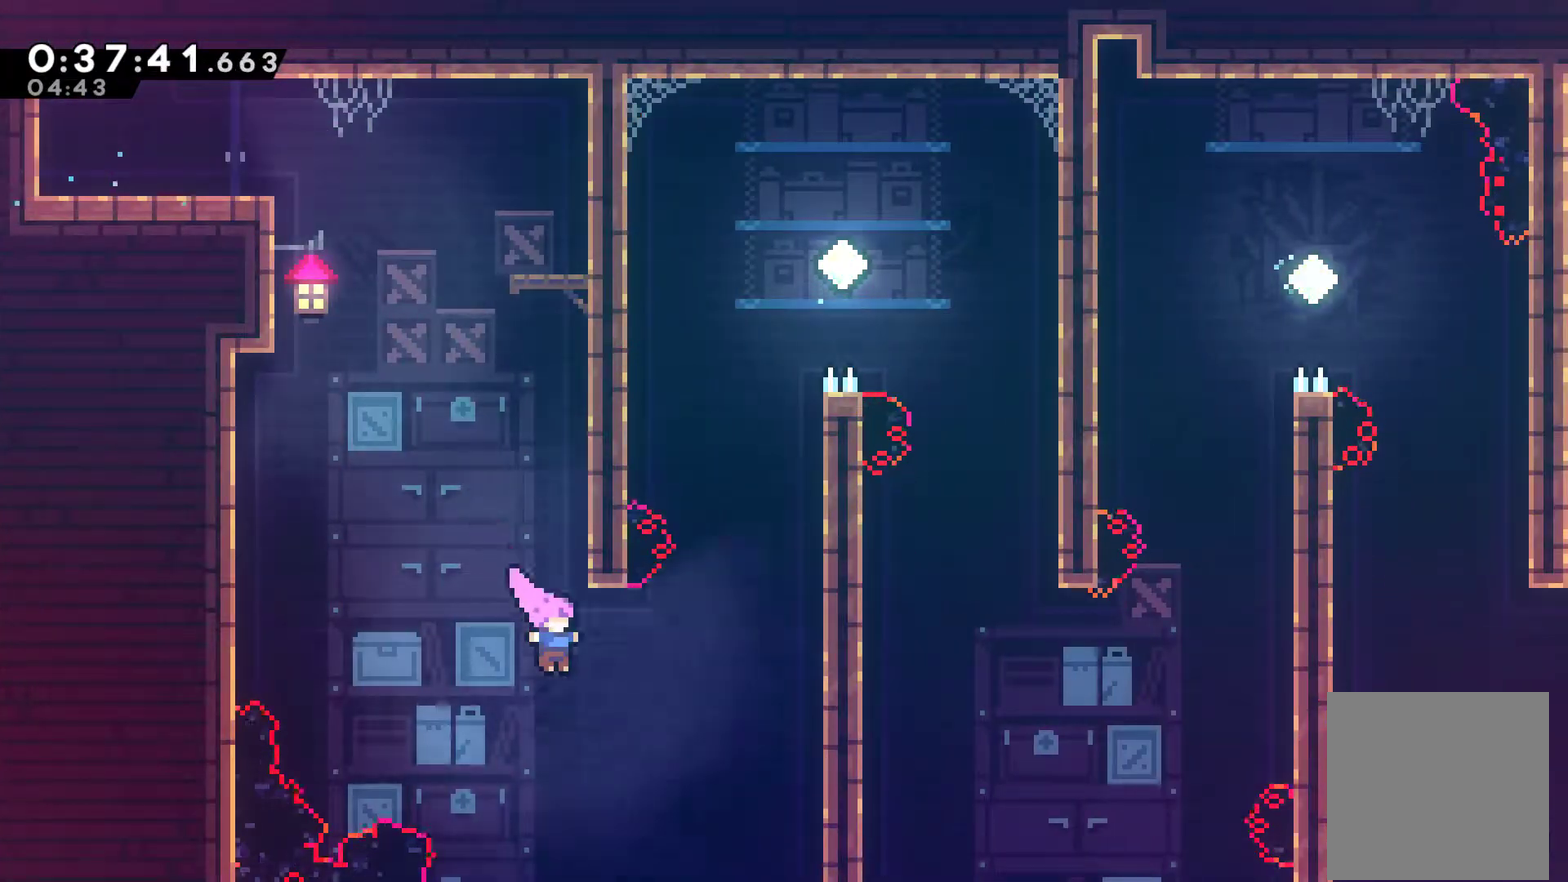
{"buttons": ["A", "R1", "DPAD_UP", "DPAD_RIGHT"], "left_stick": "center", "events": [[100, "X", "down"], [233, "X", "up"], [300, "R1", "down"], [433, "A", "down"]]}
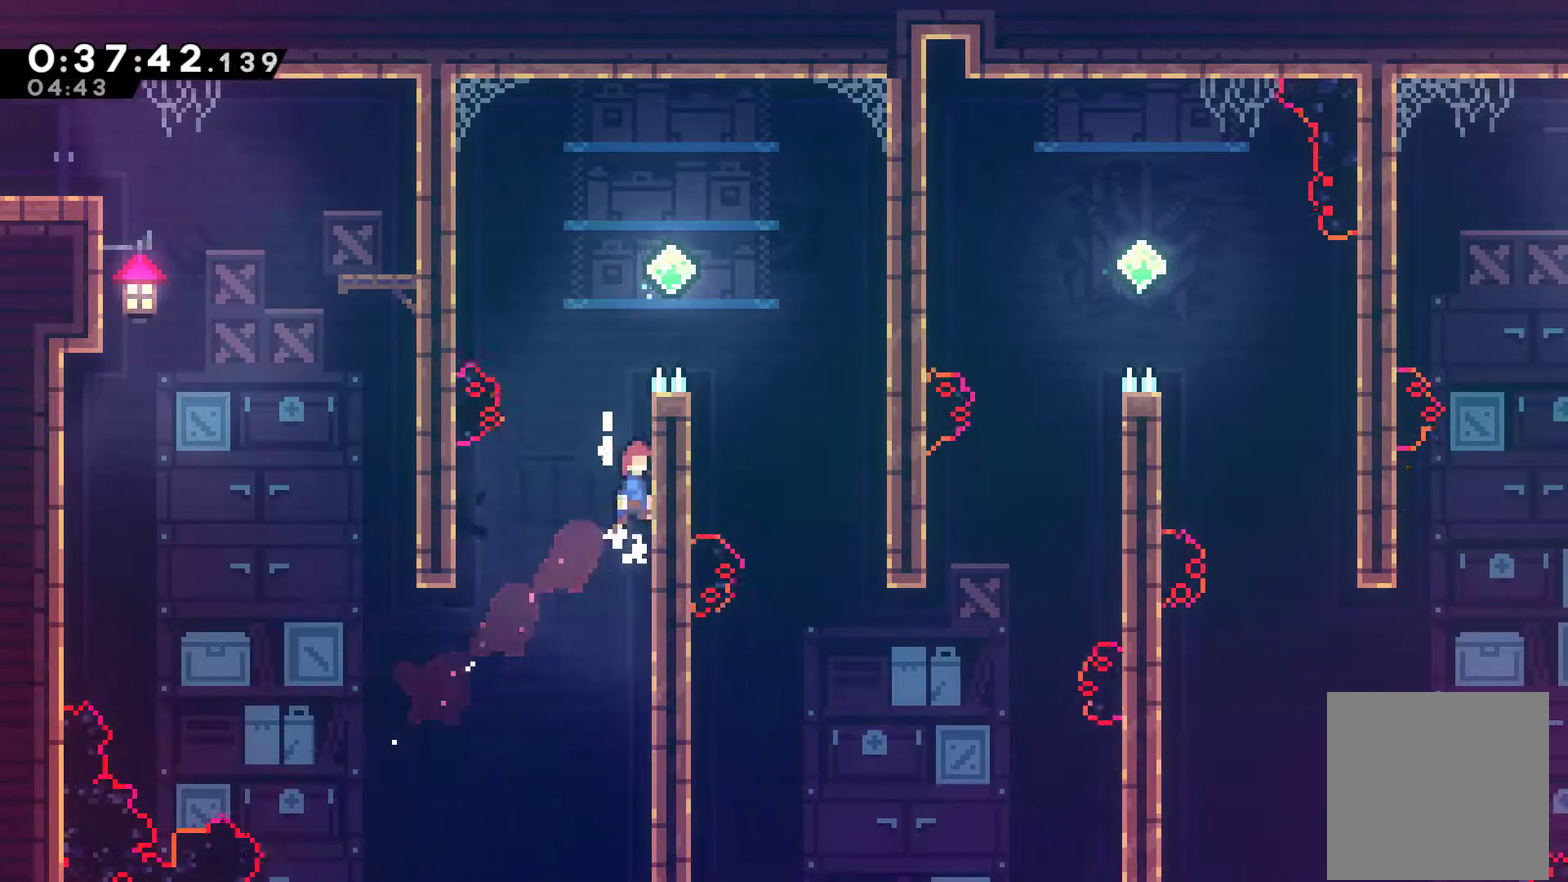
{"buttons": ["R1", "DPAD_RIGHT"], "left_stick": "center", "events": [[167, "A", "up"], [267, "A", "down"], [433, "DPAD_UP", "up"], [500, "A", "up"]]}
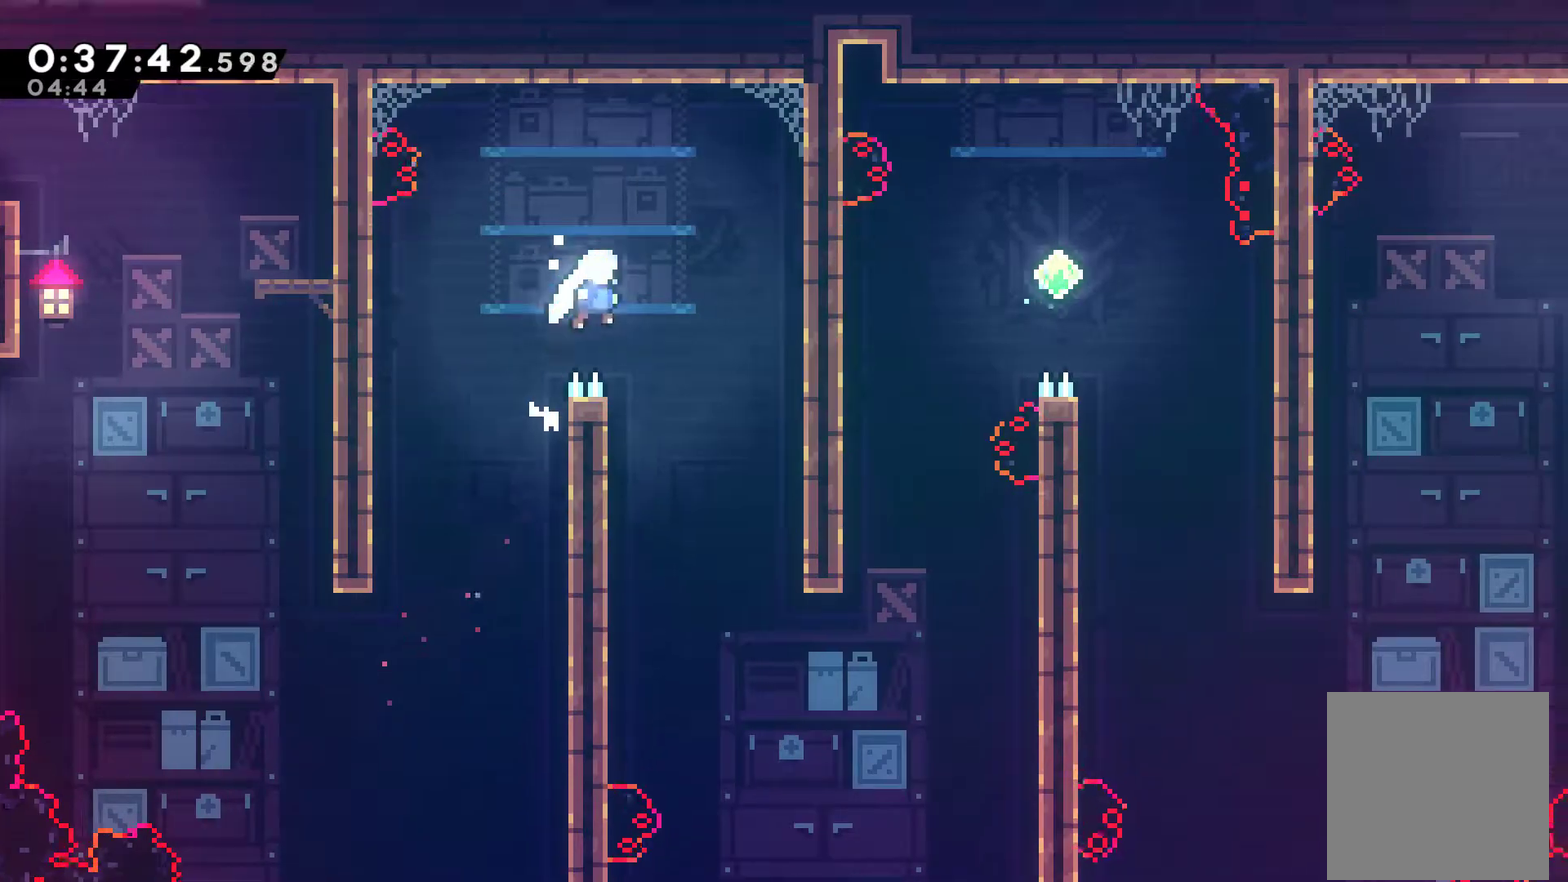
{"buttons": ["DPAD_RIGHT"], "left_stick": "center", "events": [[33, "R1", "up"], [200, "DPAD_RIGHT", "up"], [367, "DPAD_RIGHT", "down"]]}
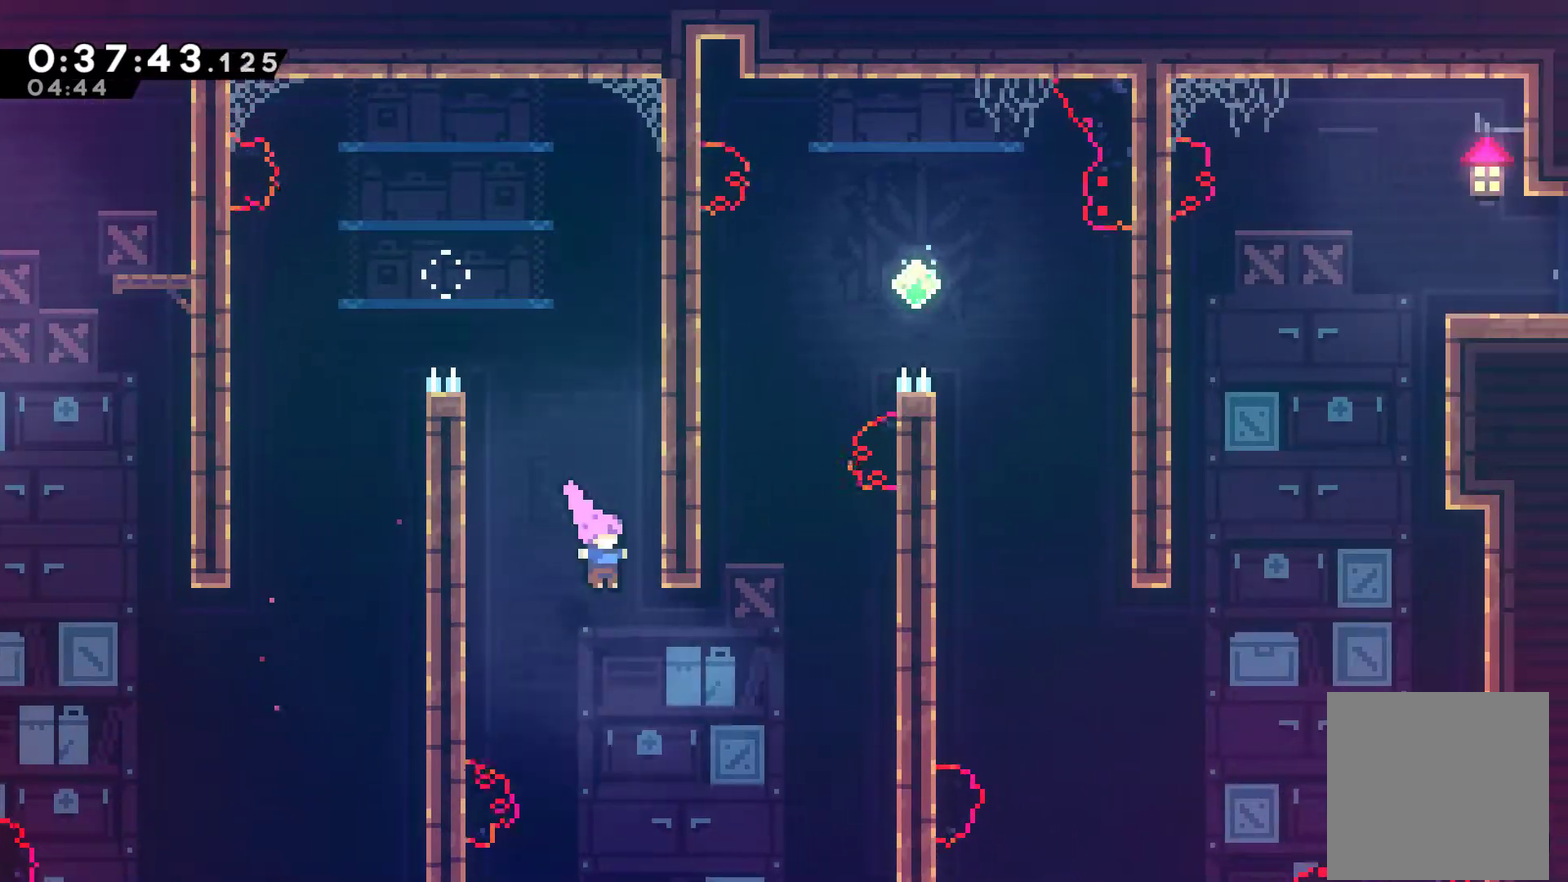
{"buttons": ["DPAD_UP", "DPAD_RIGHT"], "left_stick": "center", "events": [[267, "DPAD_UP", "down"], [333, "DPAD_RIGHT", "up"], [333, "X", "down"], [467, "DPAD_RIGHT", "down"], [500, "X", "up"]]}
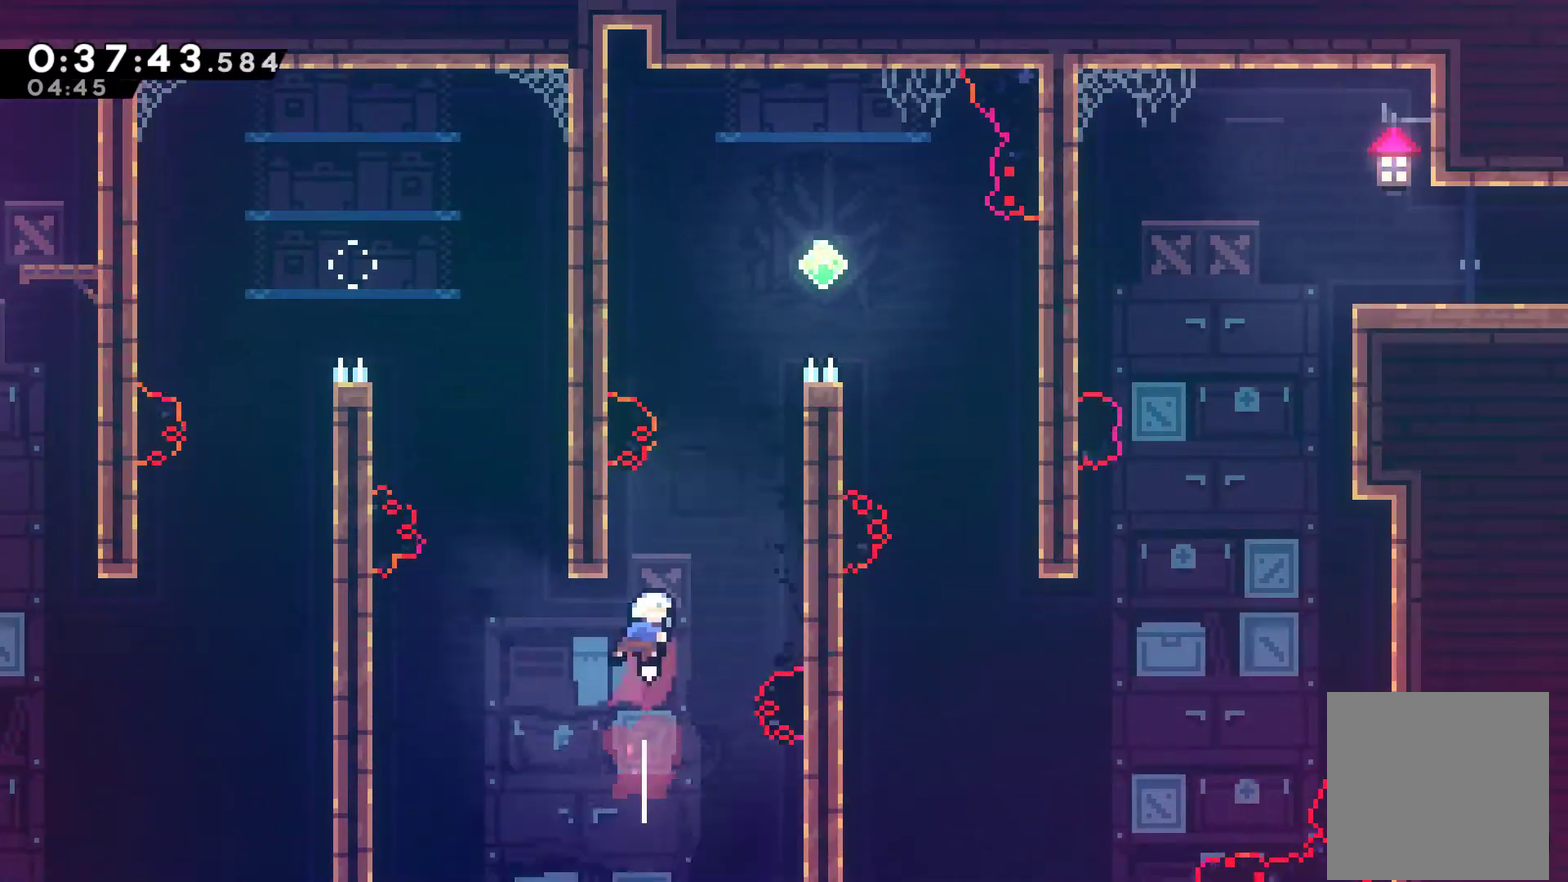
{"buttons": ["A", "R1", "DPAD_UP", "DPAD_RIGHT"], "left_stick": "center", "events": [[100, "X", "down"], [200, "X", "up"], [233, "R1", "down"], [433, "A", "down"]]}
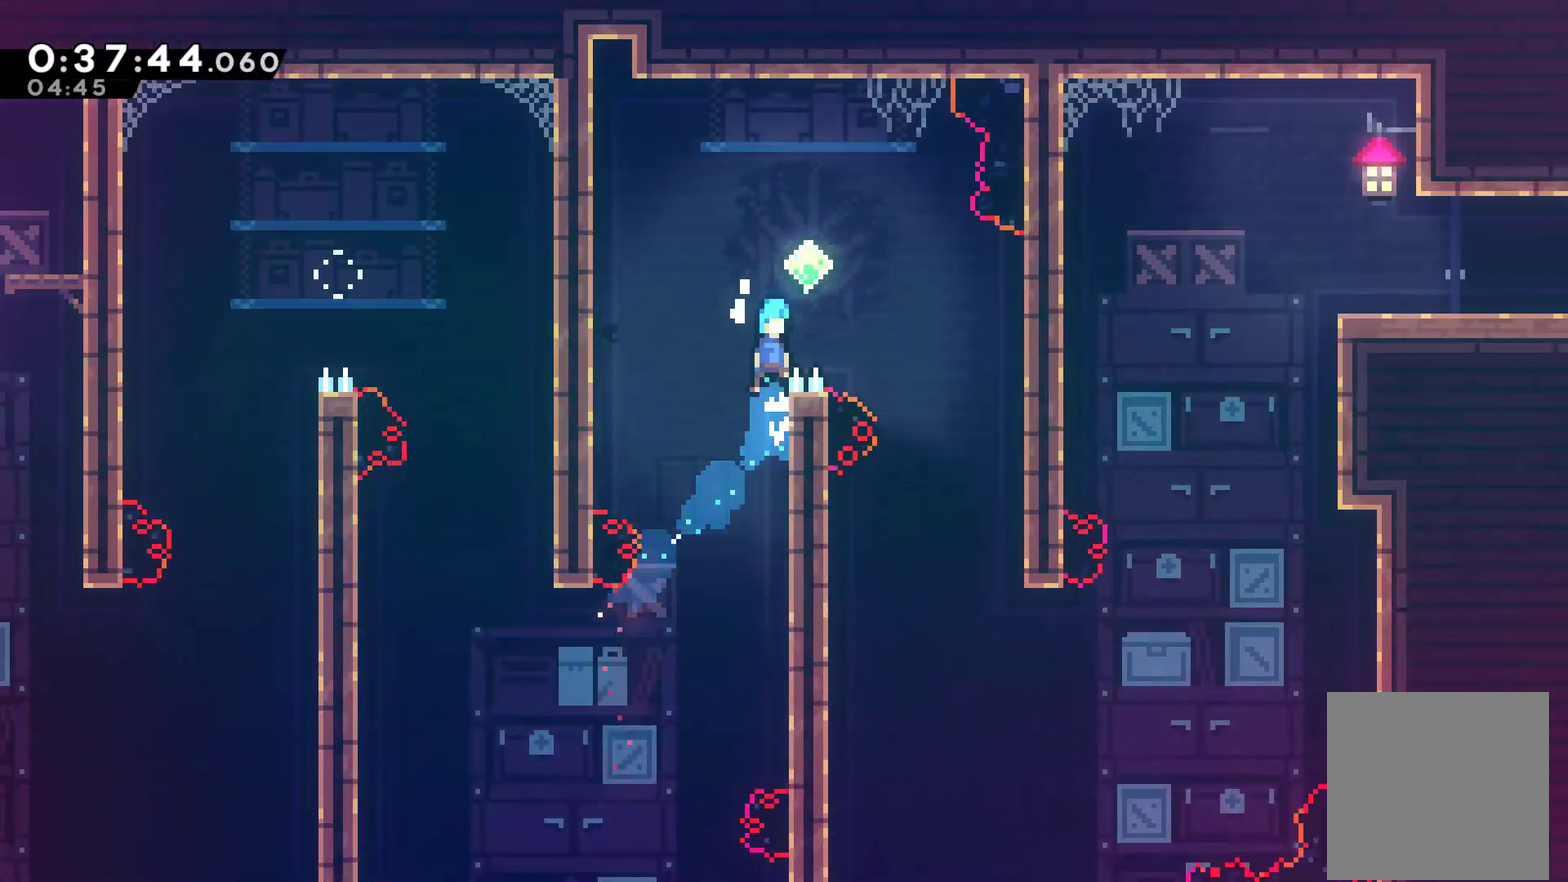
{"buttons": [], "left_stick": "center", "events": [[200, "A", "up"], [300, "DPAD_UP", "up"], [467, "R1", "up"], [500, "DPAD_RIGHT", "up"]]}
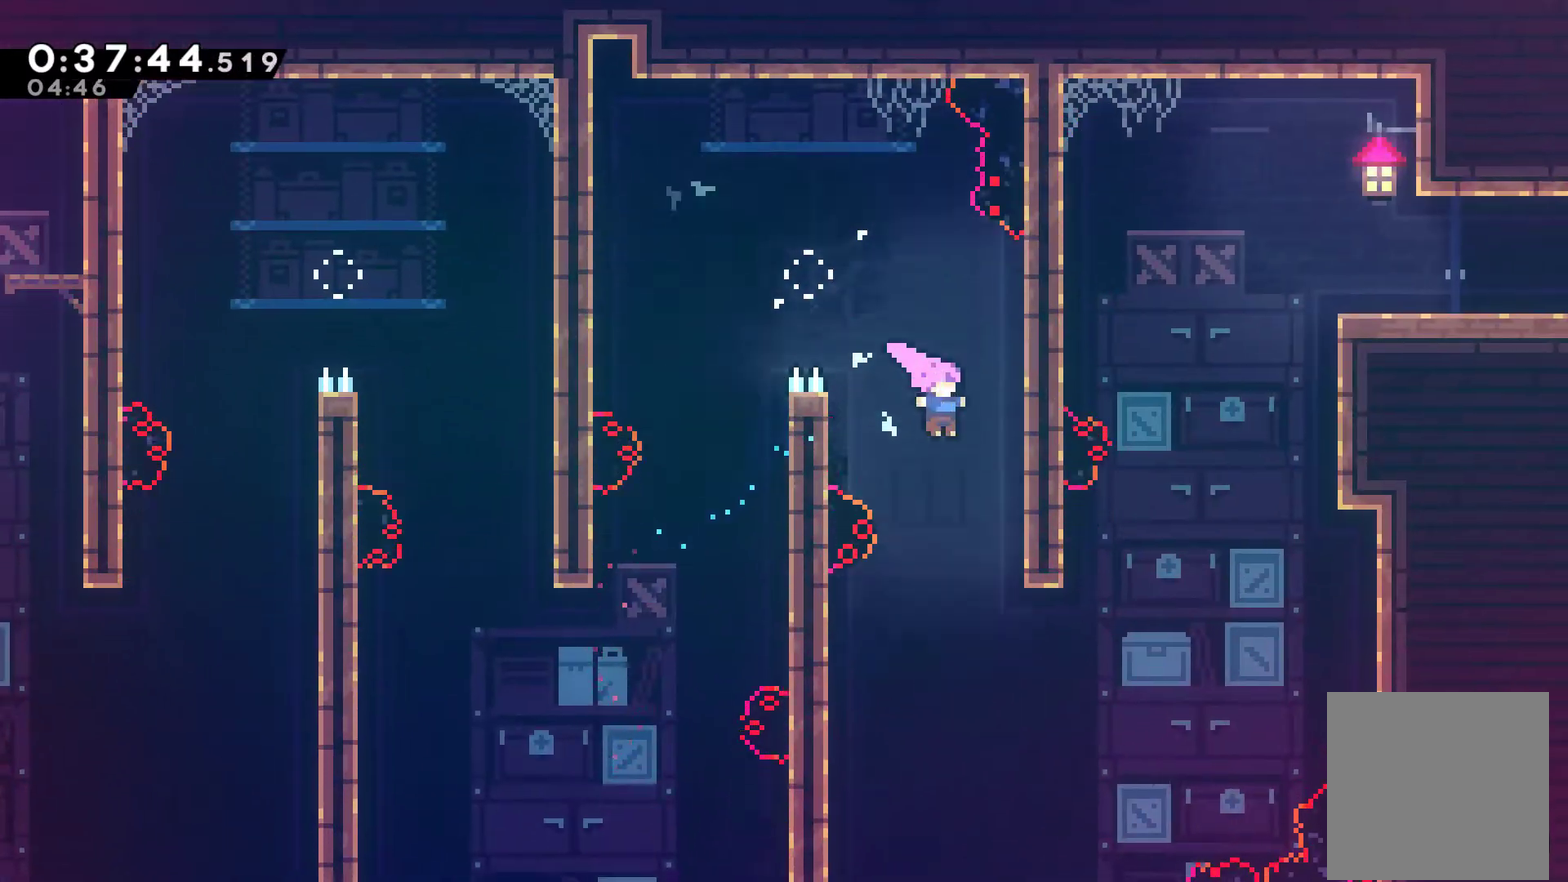
{"buttons": ["X", "DPAD_UP", "DPAD_RIGHT"], "left_stick": "center", "events": [[167, "DPAD_RIGHT", "down"], [300, "DPAD_UP", "down"], [367, "X", "down"]]}
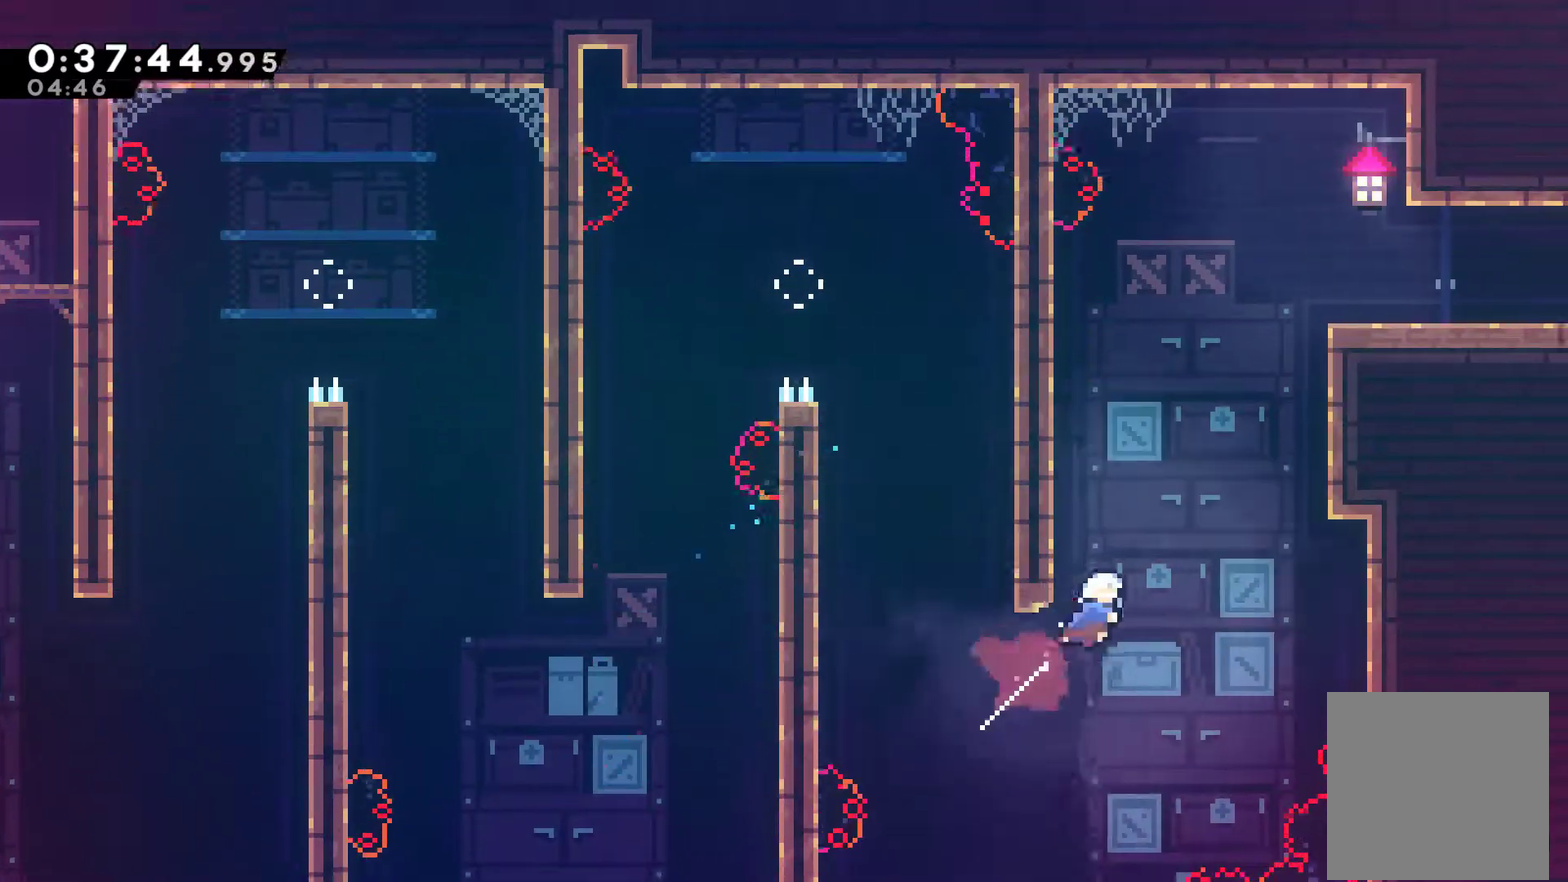
{"buttons": ["A", "R1", "DPAD_UP", "DPAD_RIGHT"], "left_stick": "center", "events": [[33, "X", "up"], [133, "X", "down"], [267, "X", "up"], [300, "R1", "down"], [400, "A", "down"]]}
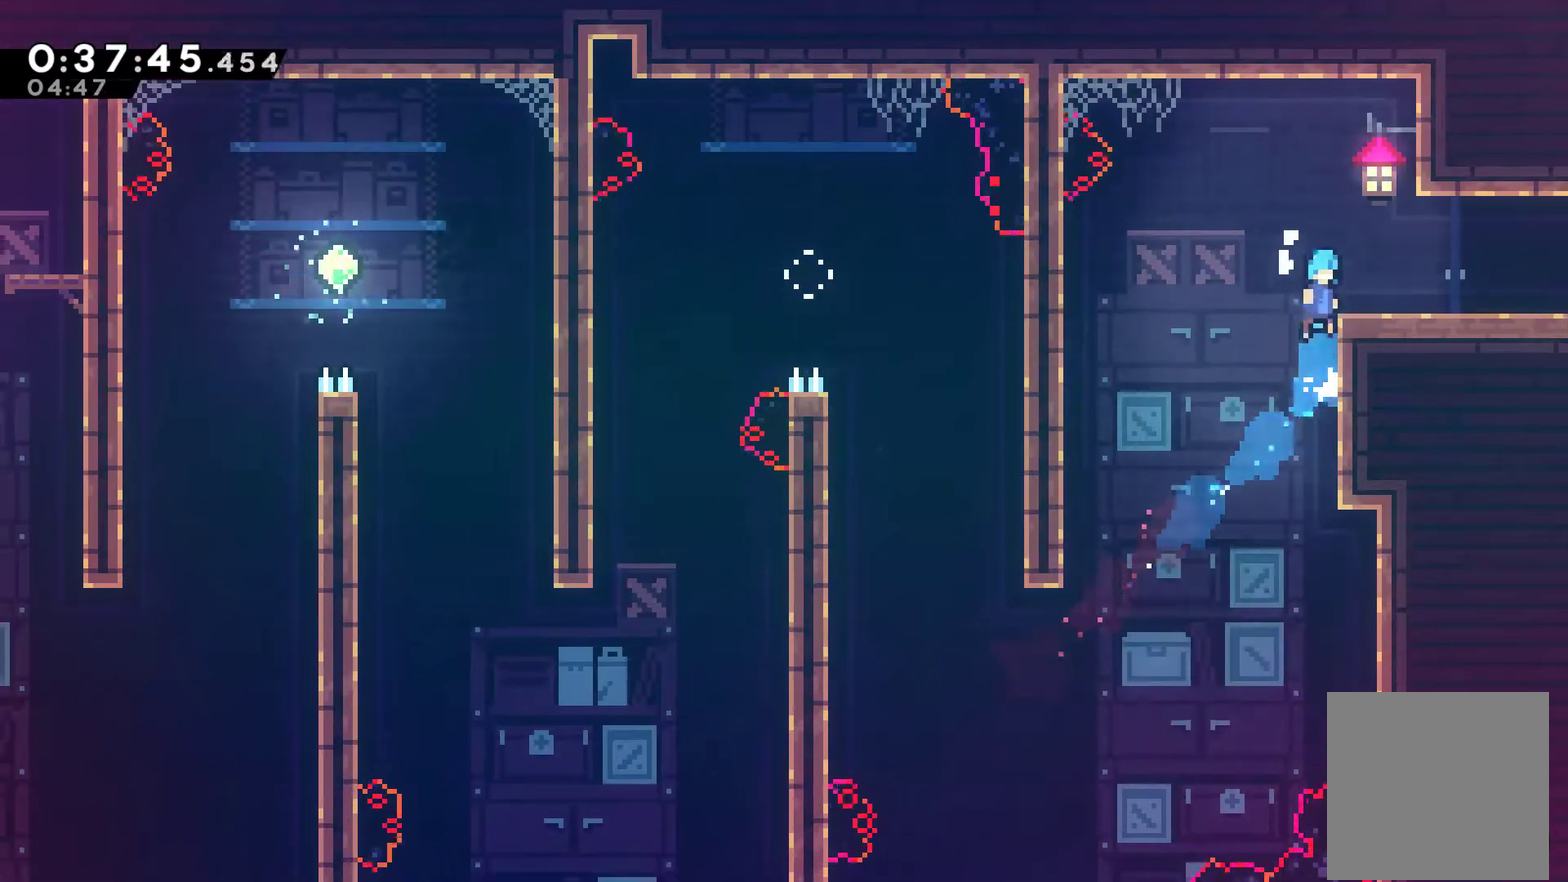
{"buttons": ["DPAD_RIGHT"], "left_stick": "center", "events": [[100, "A", "up"], [100, "DPAD_UP", "up"], [100, "R1", "up"], [267, "DPAD_DOWN", "down"], [333, "A", "down"], [333, "X", "down"], [400, "DPAD_DOWN", "up"], [500, "A", "up"], [500, "X", "up"]]}
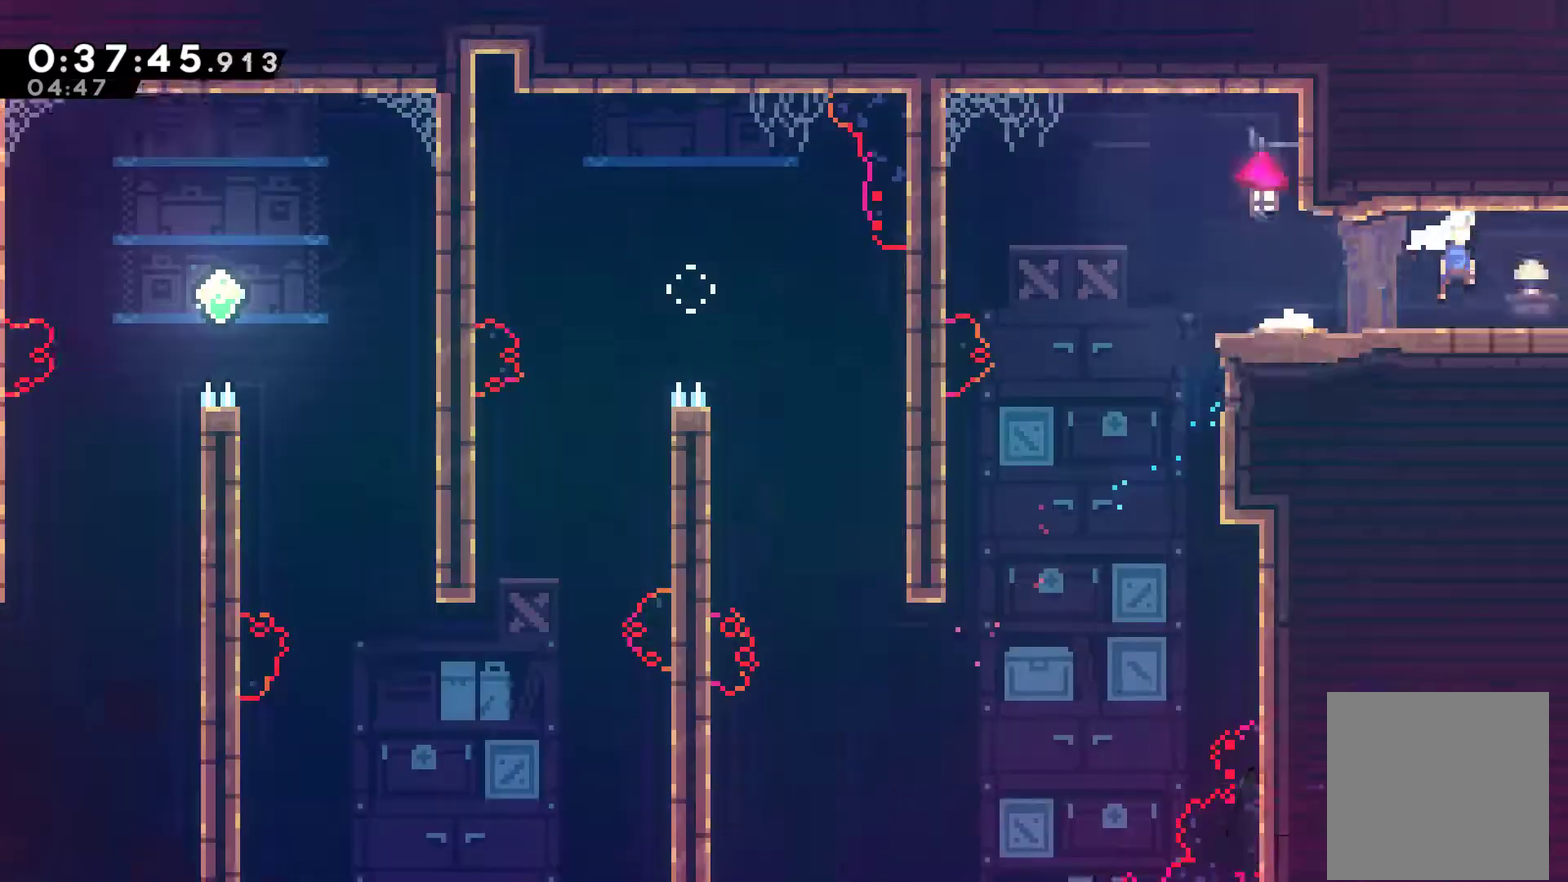
{"buttons": ["DPAD_RIGHT"], "left_stick": "center", "events": []}
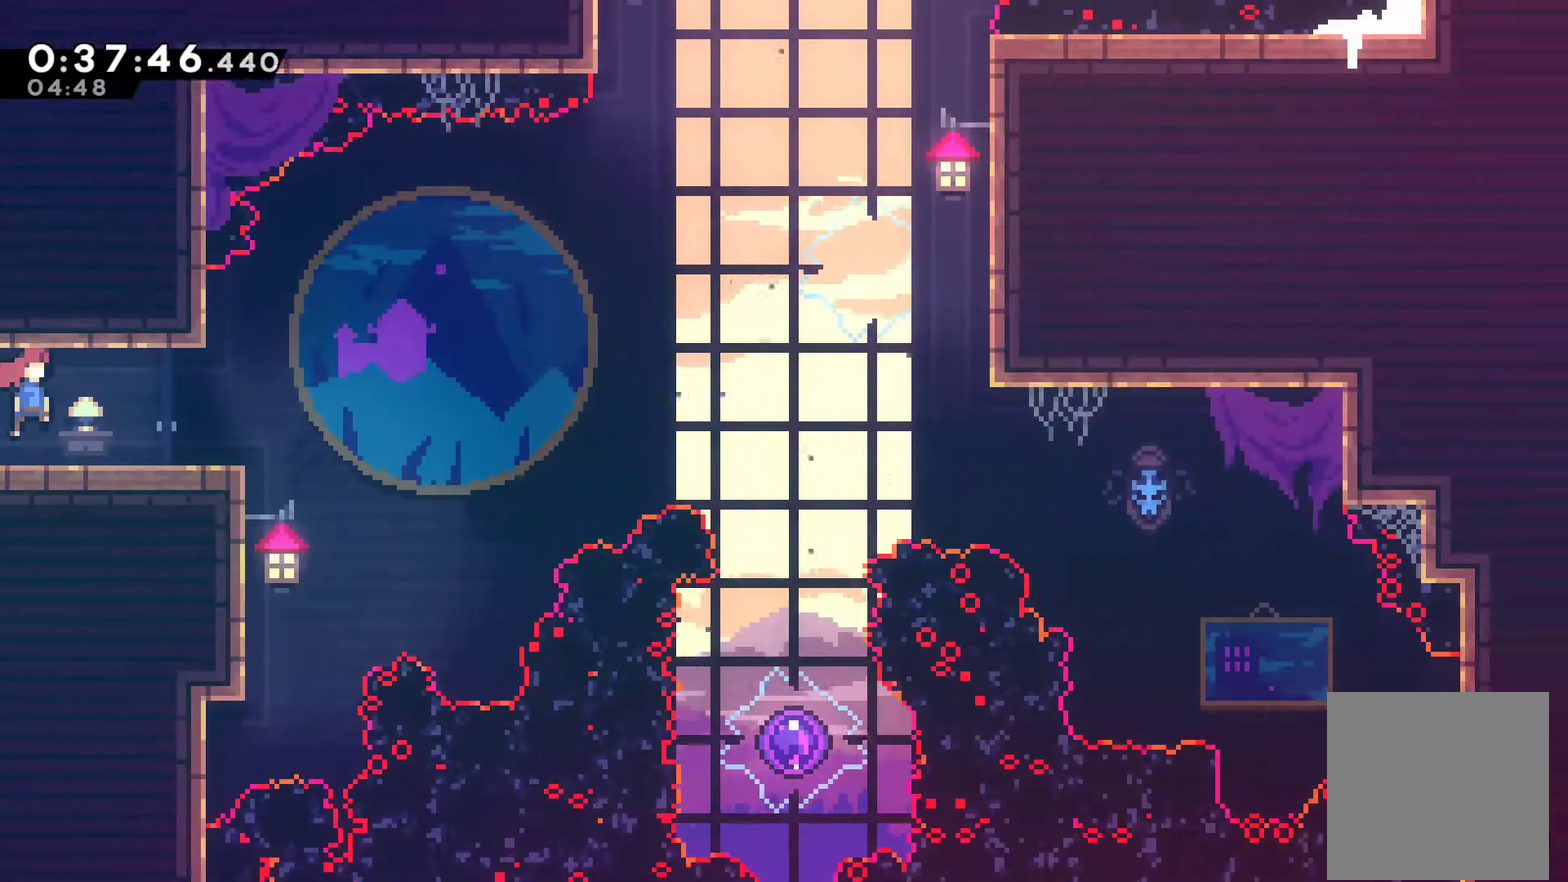
{"buttons": ["DPAD_RIGHT"], "left_stick": "center", "events": [[267, "A", "down"], [500, "A", "up"]]}
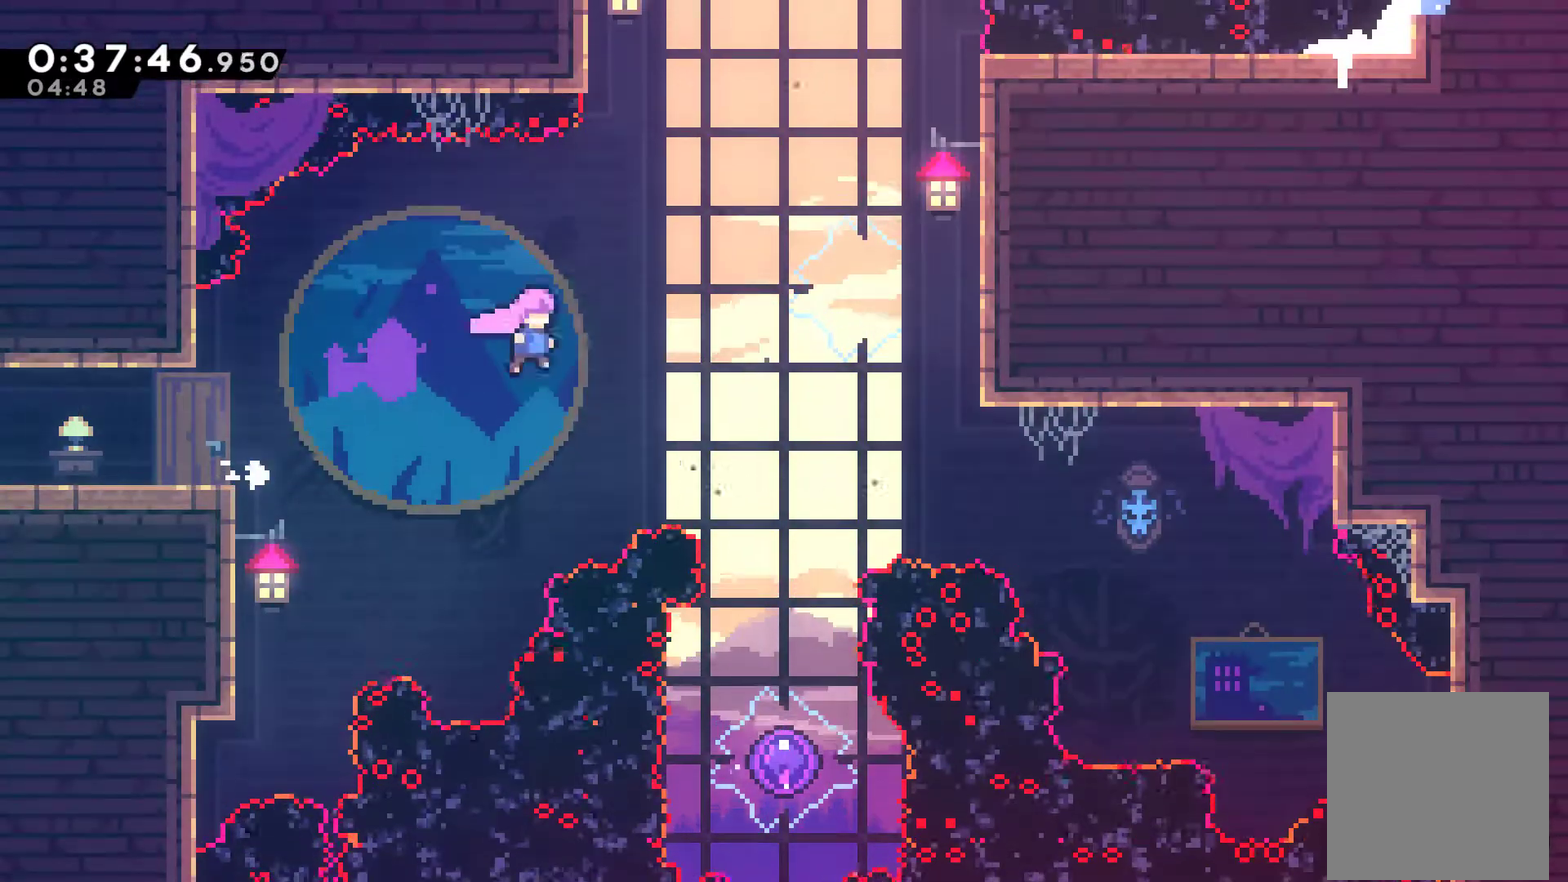
{"buttons": ["DPAD_LEFT"], "left_stick": "center", "events": [[267, "DPAD_RIGHT", "up"], [300, "DPAD_LEFT", "down"]]}
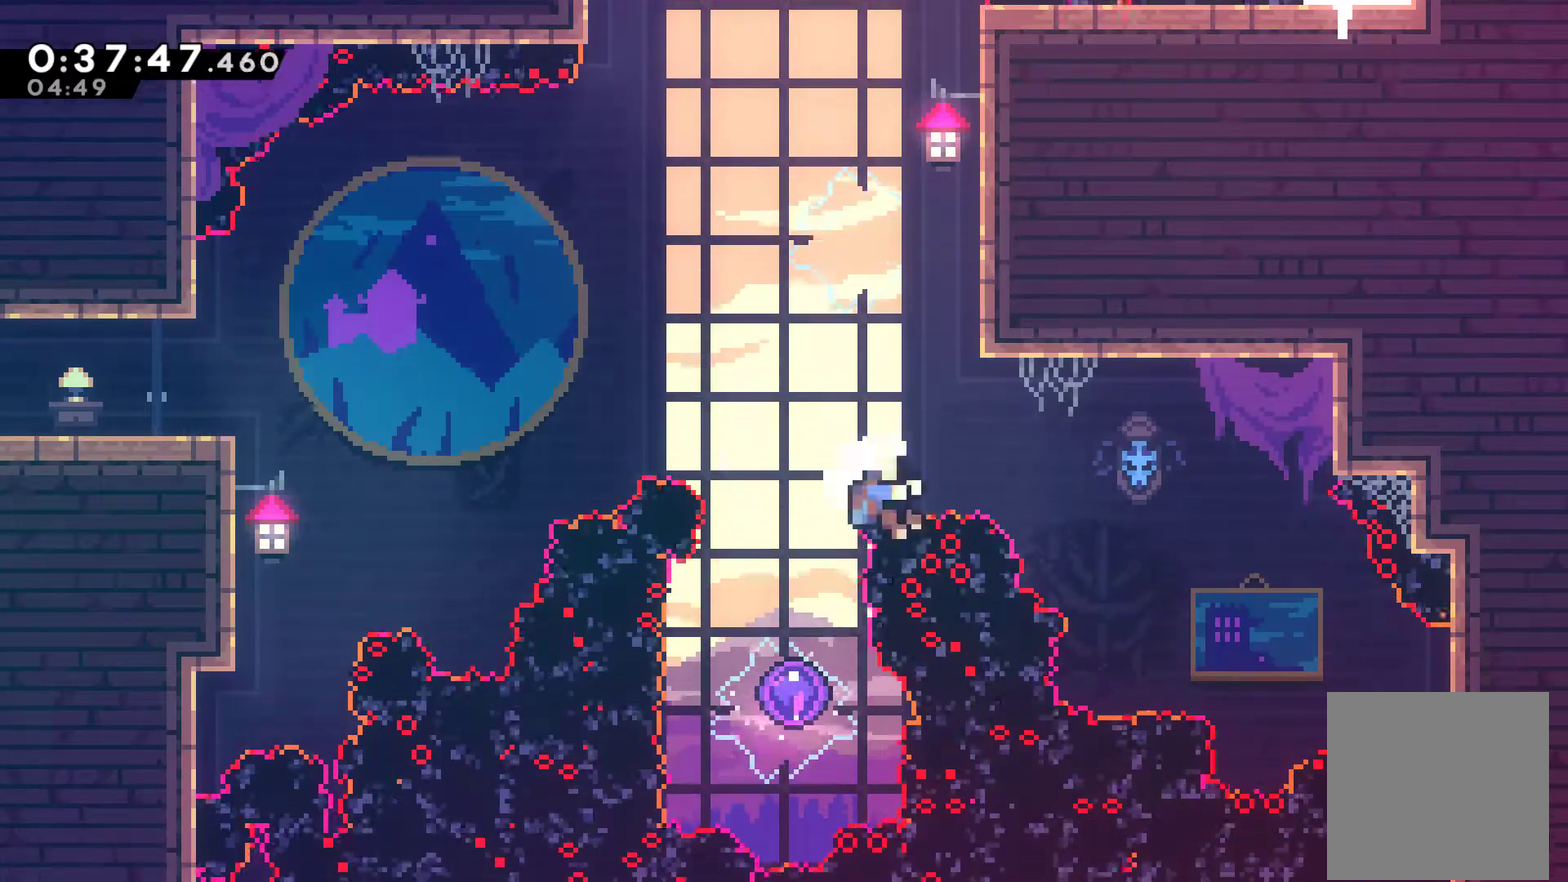
{"buttons": [], "left_stick": "center"}